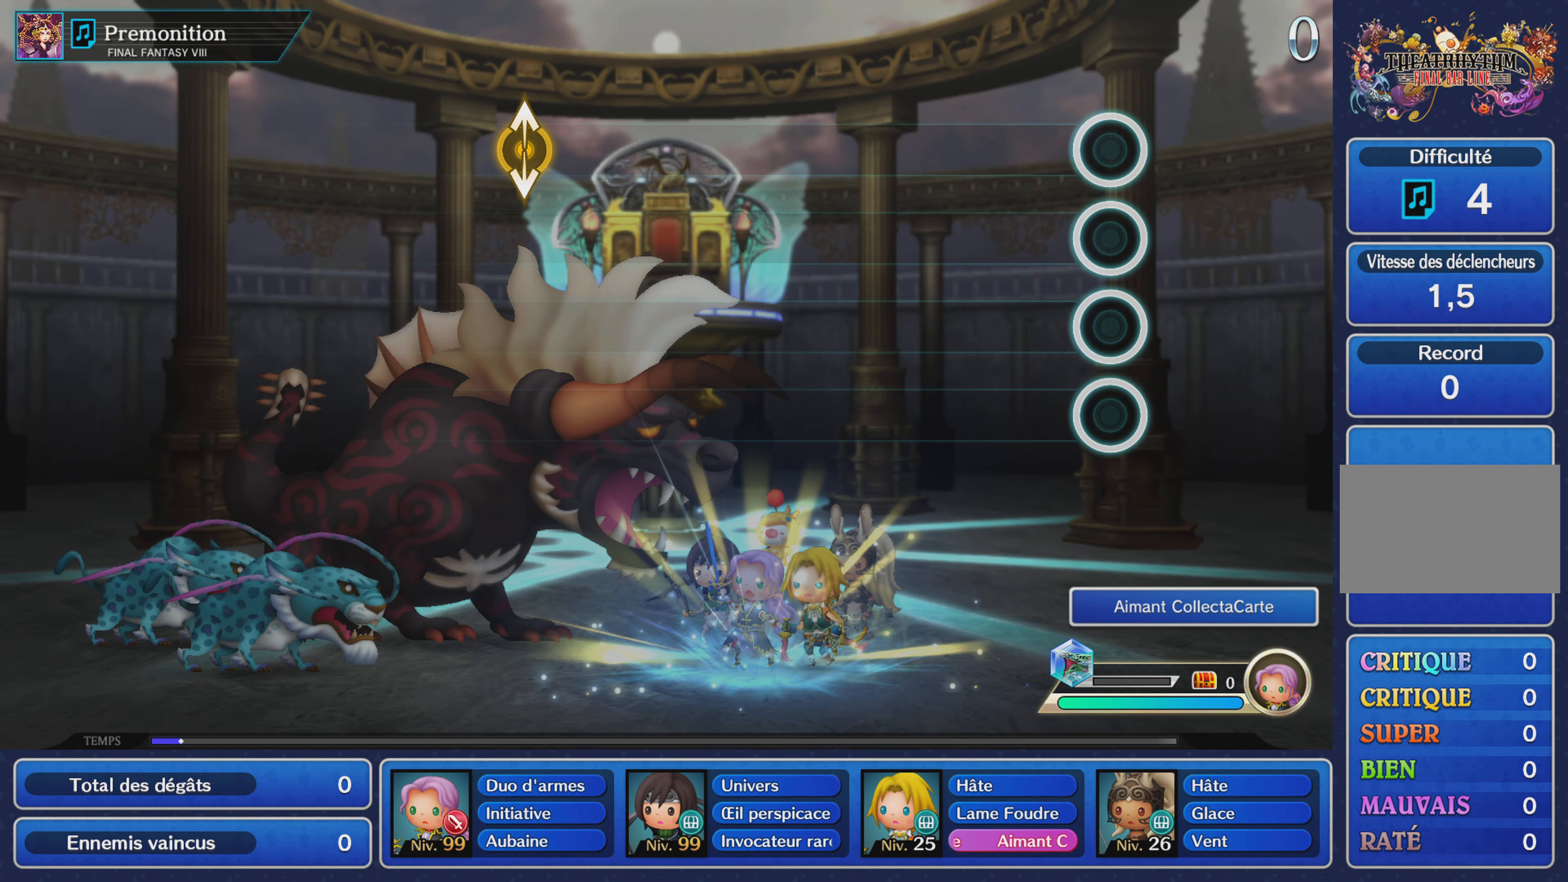
Gameplay with a controller (PlayStation layout); each line is a JSON object with the inputs held at the frame after it (dt_ms = milliseconds from this image to that frame). "events" lists button and stick changes between this image and that frame as [ms after this image, input, new state], when the widget could be followed in between. Not read: CIRCLE L3 R3 SQUARE.
{"dt_ms": 67, "buttons": [], "left_stick": "center", "right_stick": "center", "events": []}
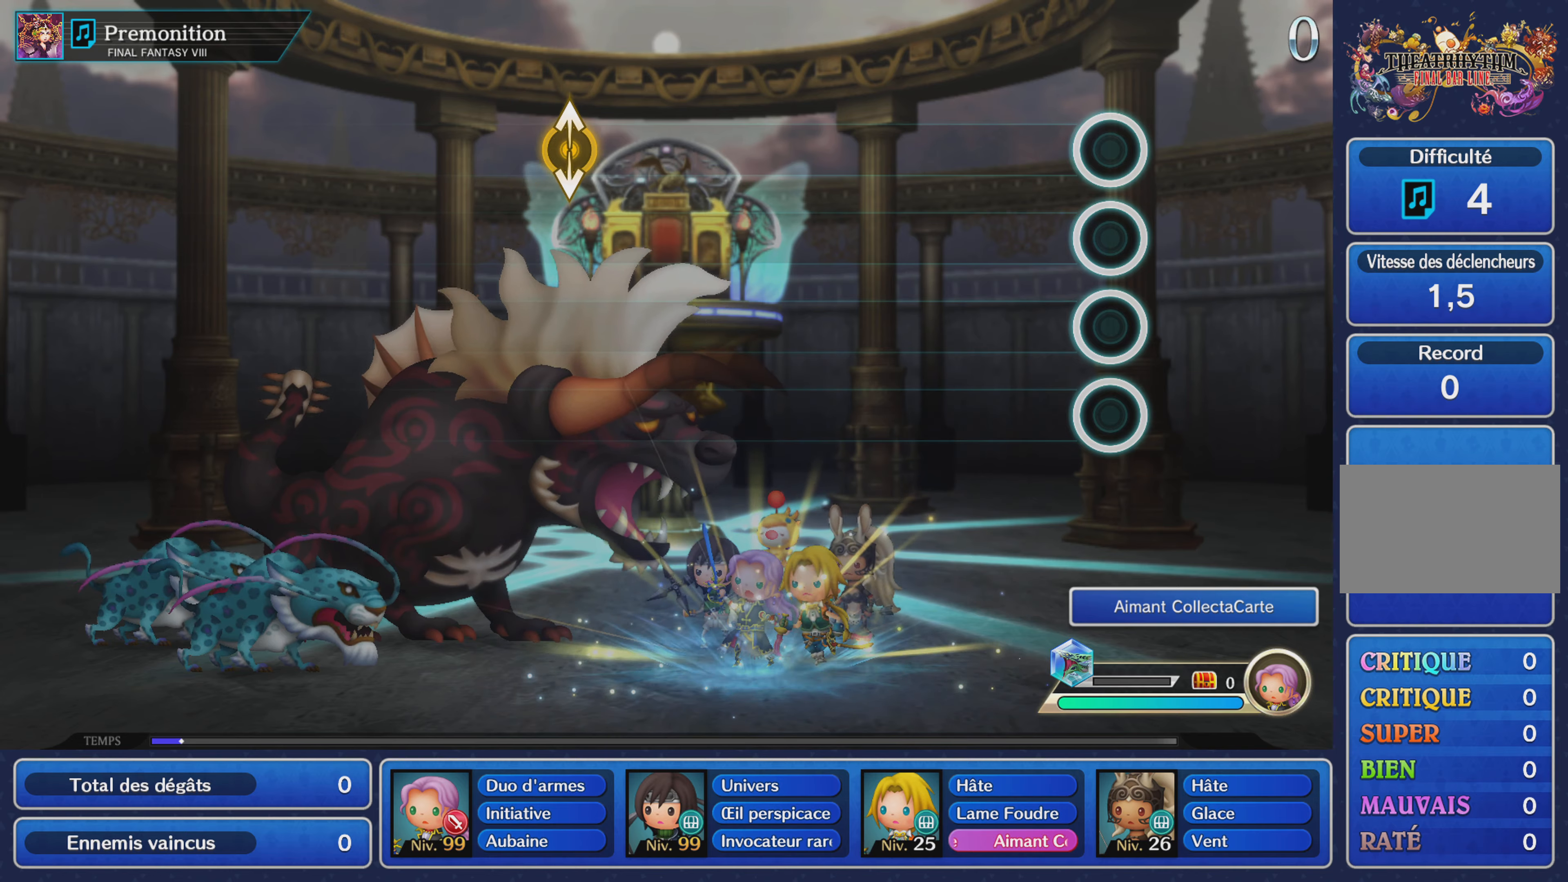
{"dt_ms": 500, "buttons": [], "left_stick": "center", "right_stick": "center", "events": []}
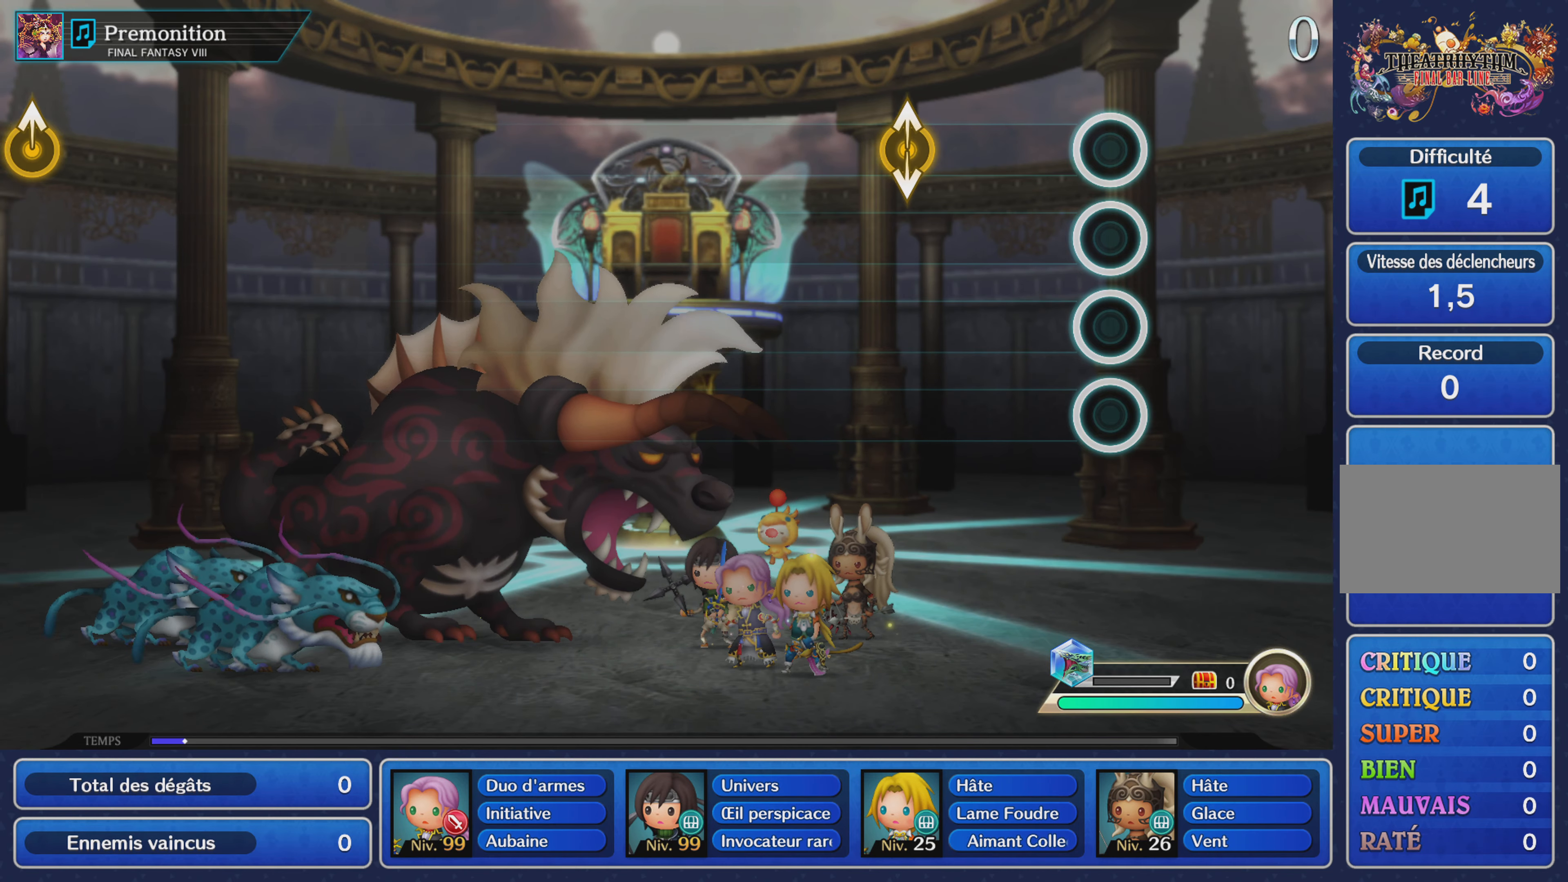
{"dt_ms": 501, "buttons": [], "left_stick": "center", "right_stick": "center", "events": [[234, "left_stick", "up"], [401, "left_stick", "center"]]}
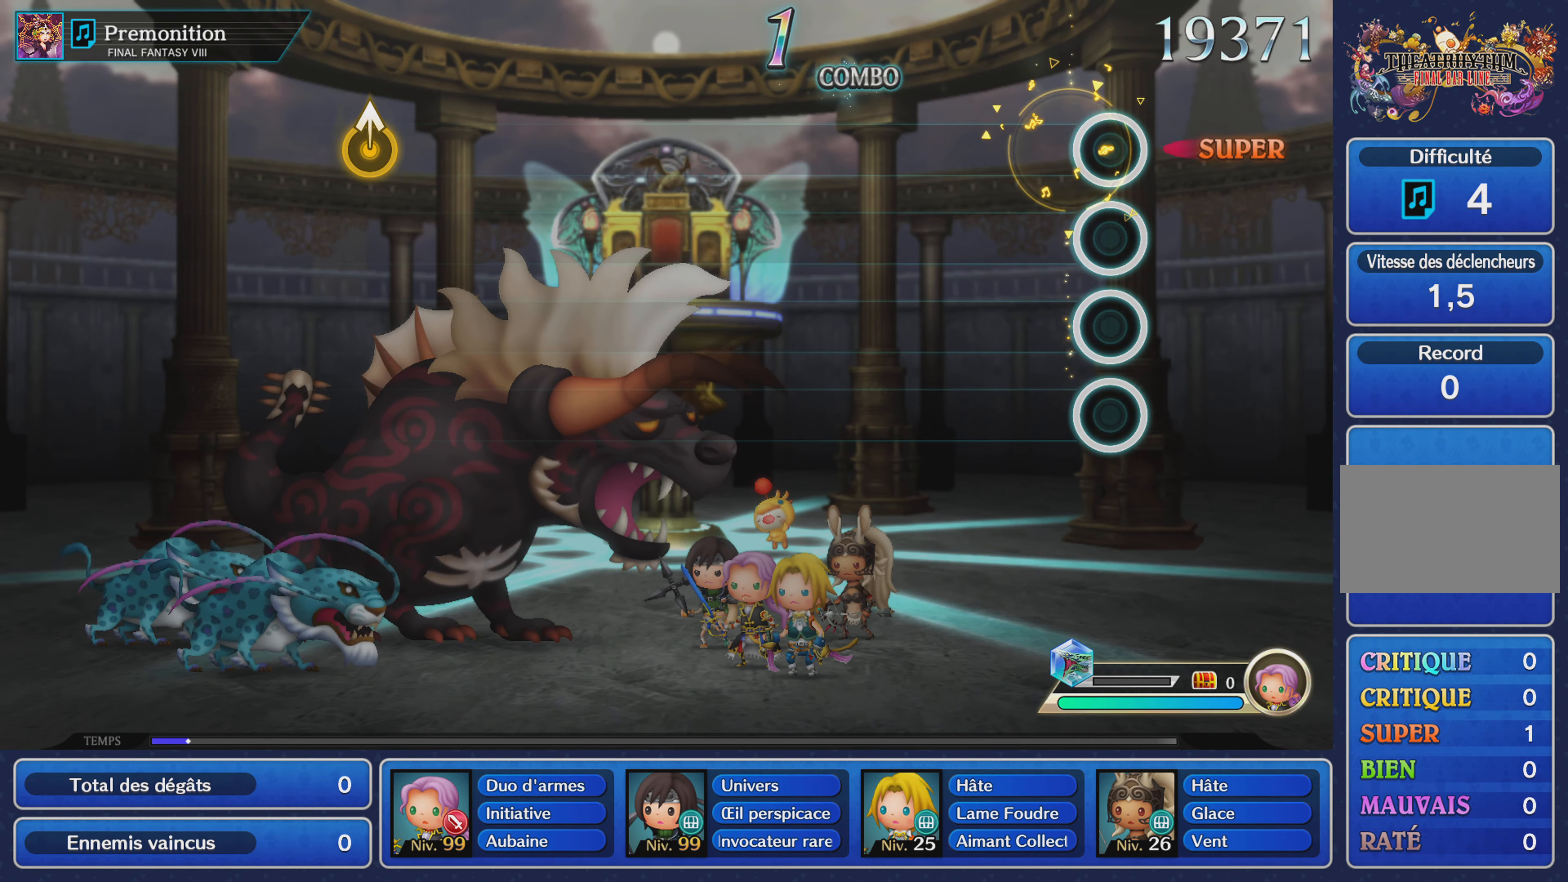
{"dt_ms": 500, "buttons": [], "left_stick": "center", "right_stick": "center", "events": []}
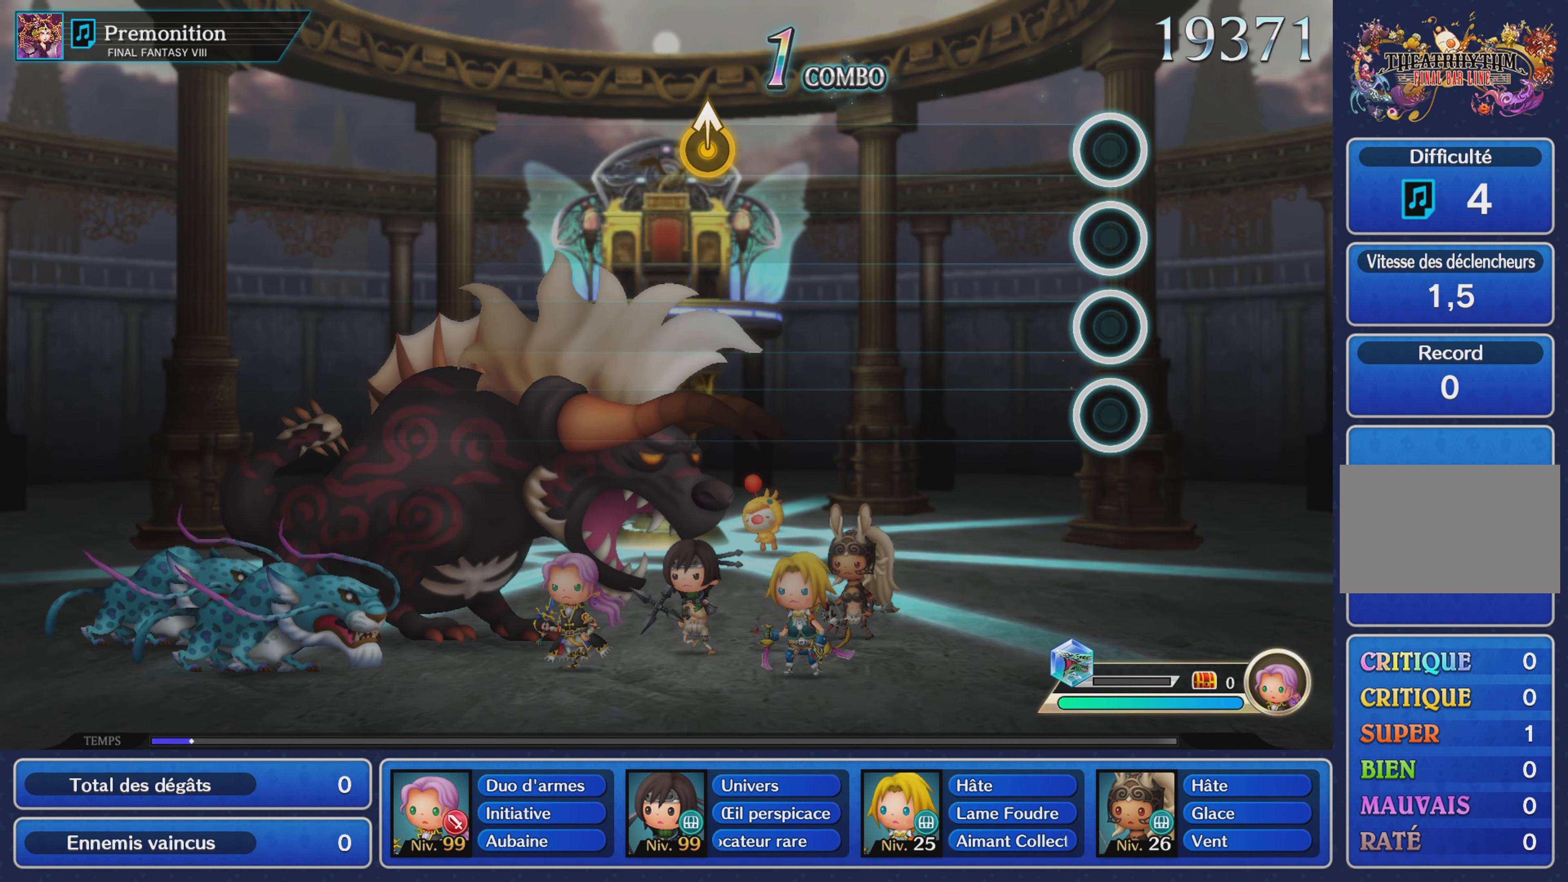
{"dt_ms": 501, "buttons": [], "left_stick": "center", "right_stick": "center", "events": []}
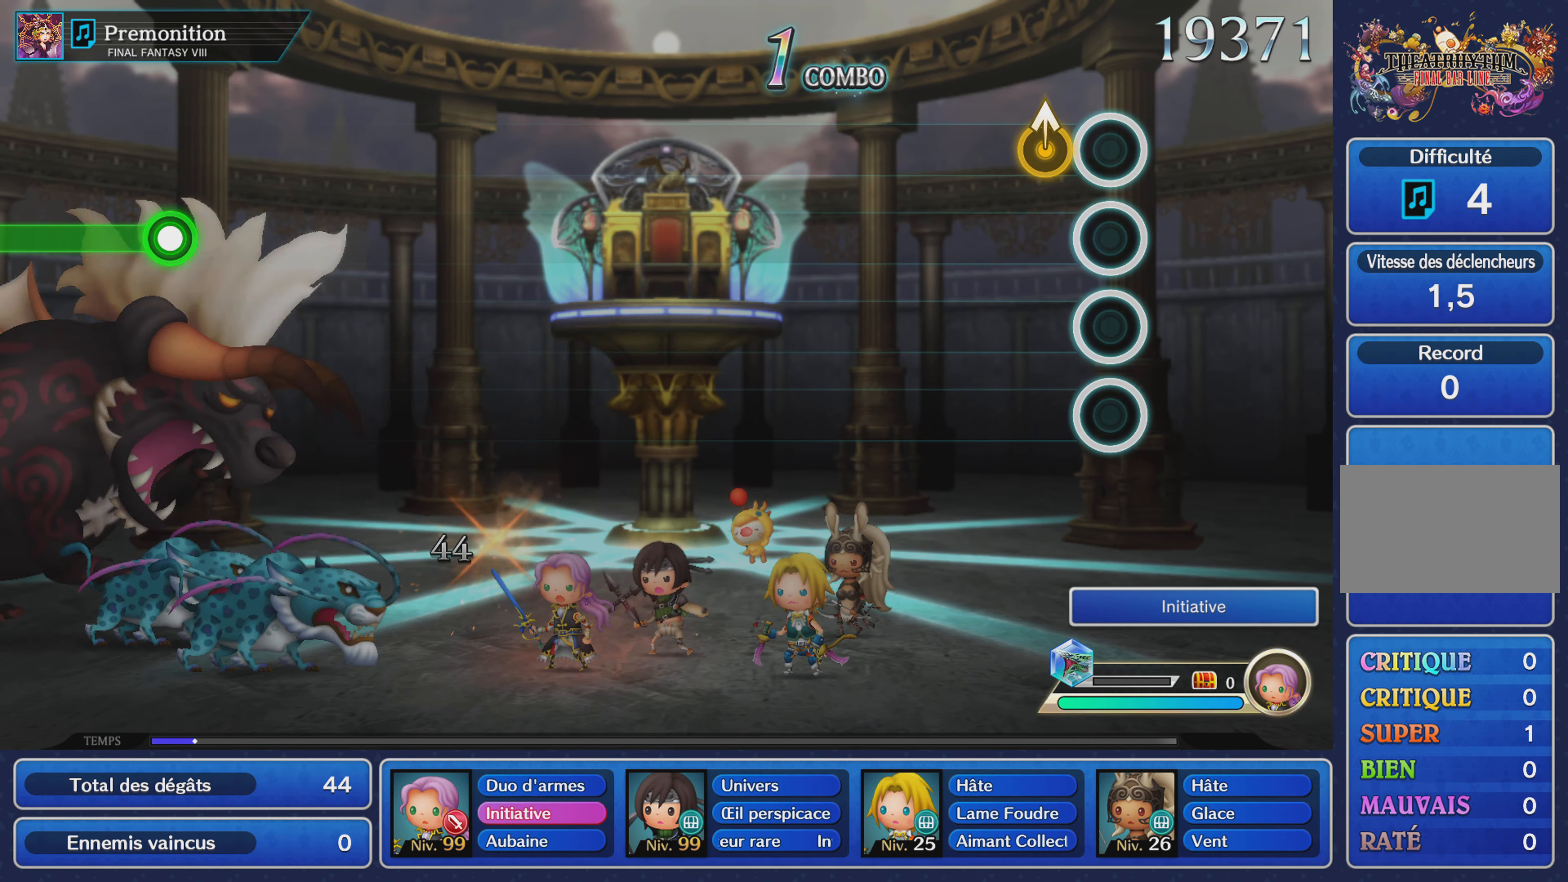
{"dt_ms": 500, "buttons": [], "left_stick": "center", "right_stick": "center", "events": [[83, "left_stick", "up"], [283, "left_stick", "center"]]}
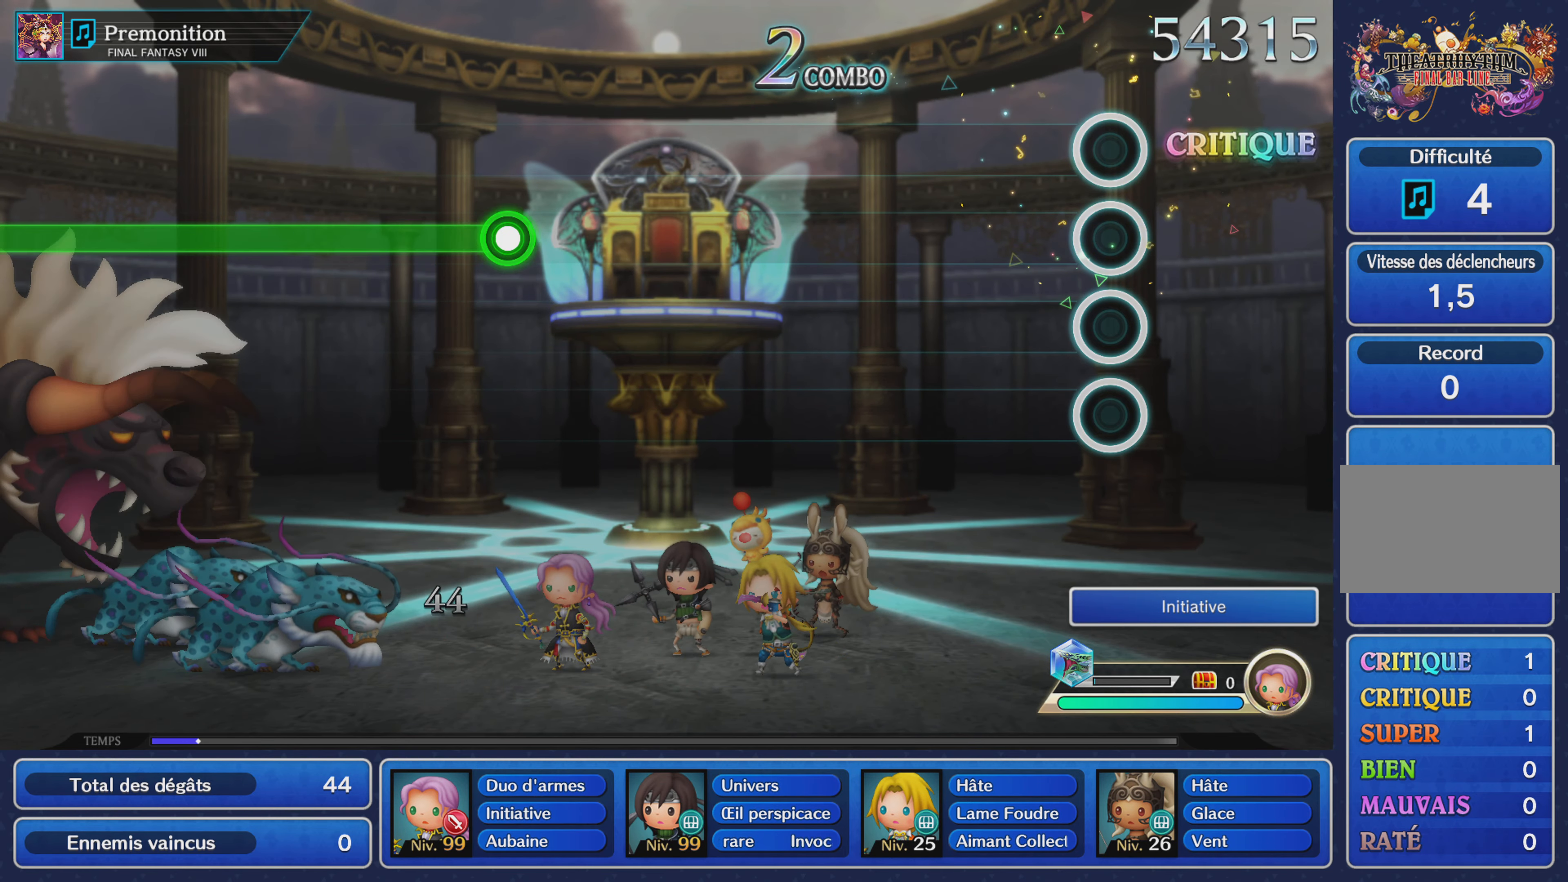
{"dt_ms": 501, "buttons": [], "left_stick": "center", "right_stick": "center", "events": []}
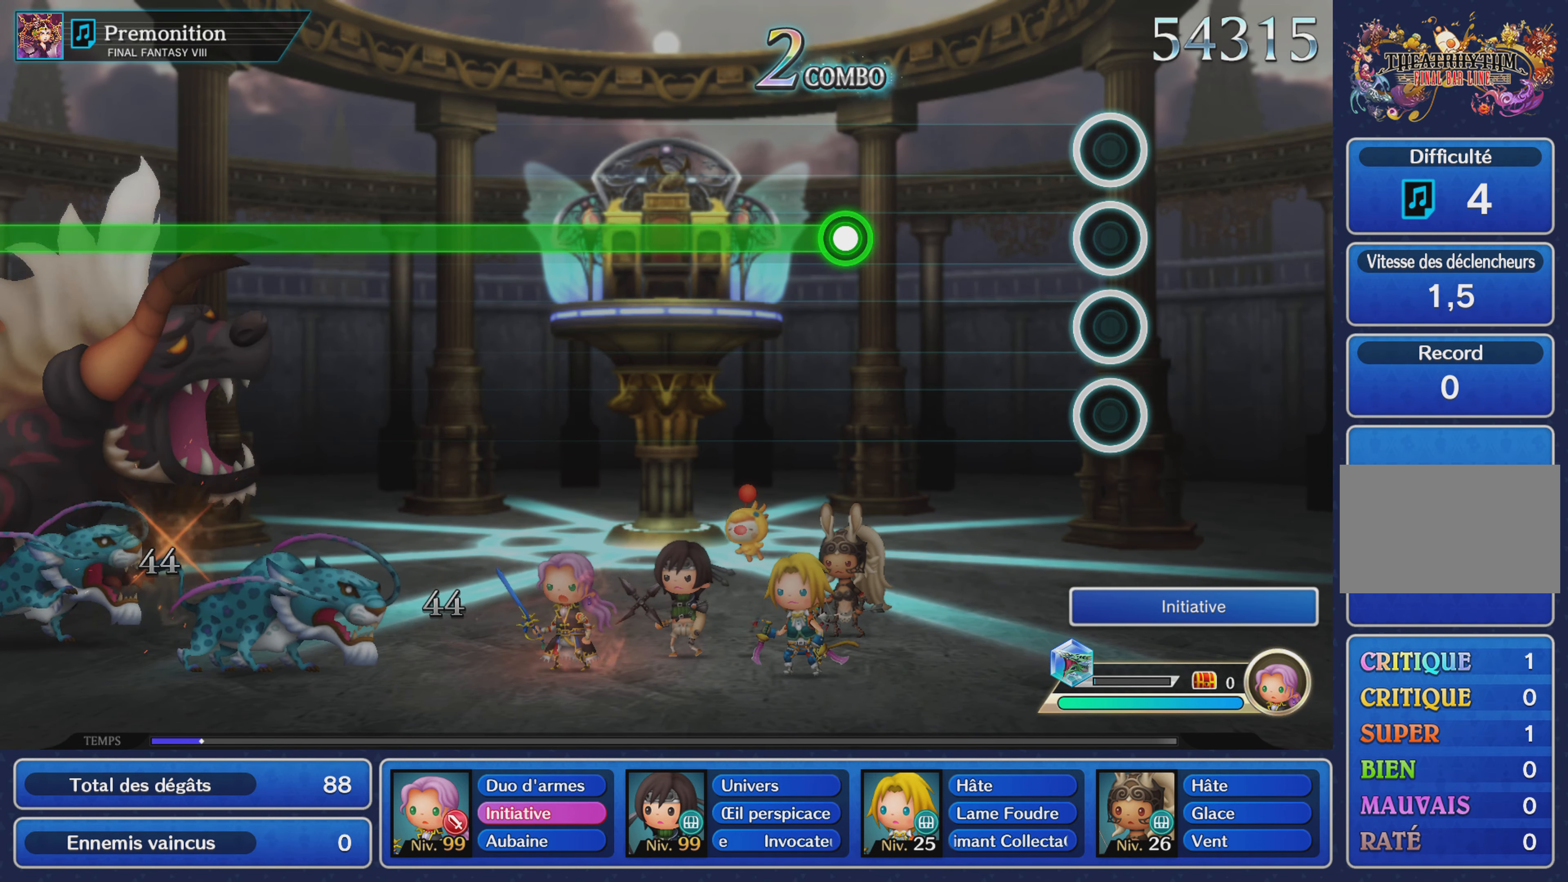
{"dt_ms": 500, "buttons": ["R1"], "left_stick": "center", "right_stick": "center", "events": [[367, "R1", "down"]]}
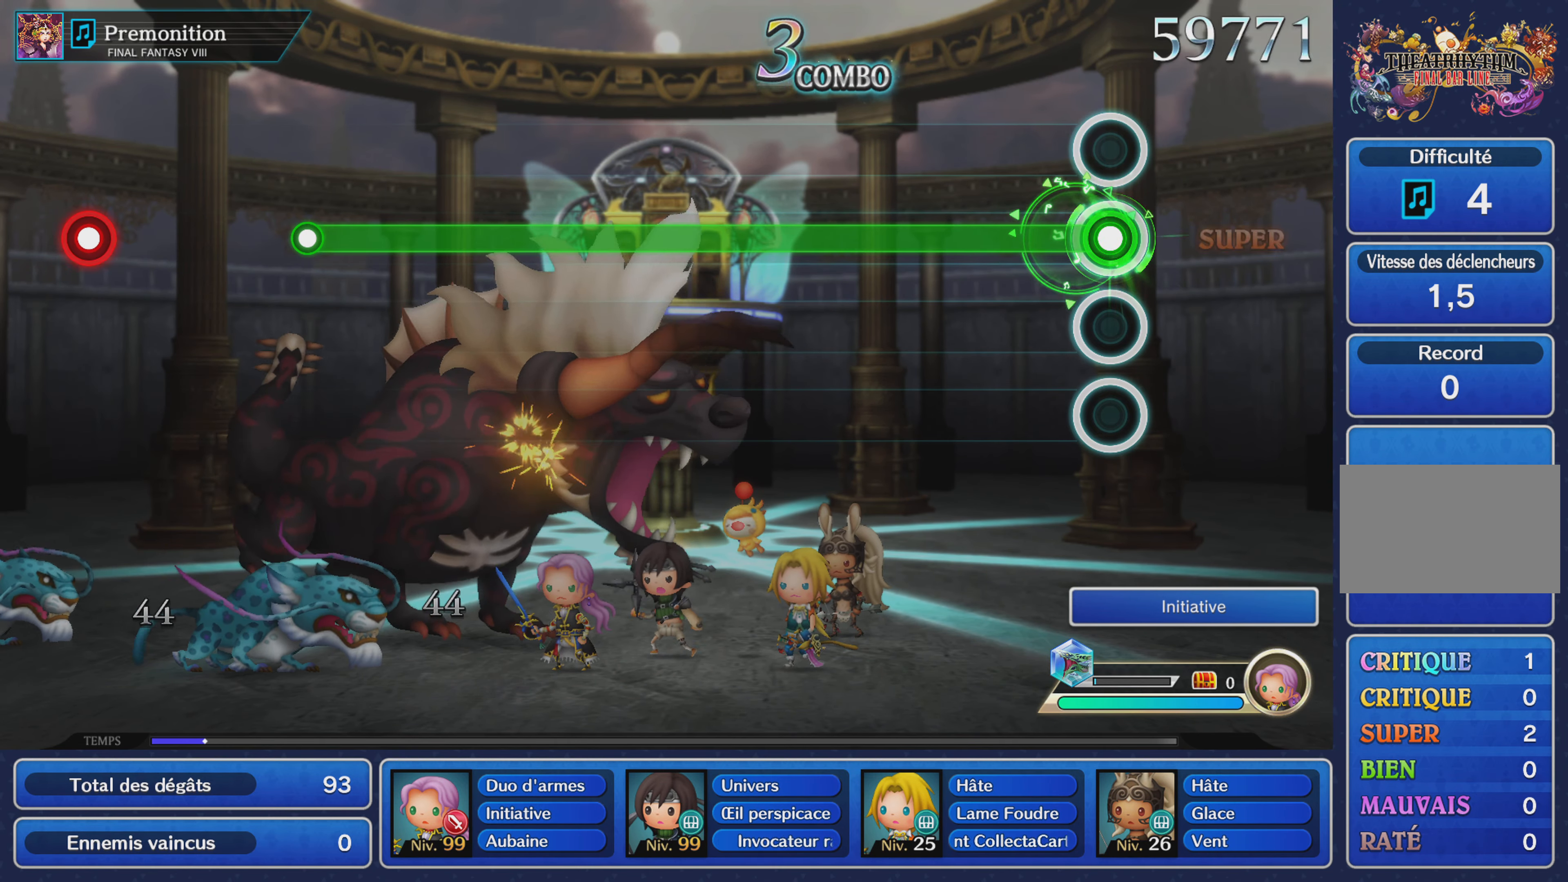
{"dt_ms": 501, "buttons": ["R1"], "left_stick": "center", "right_stick": "center", "events": []}
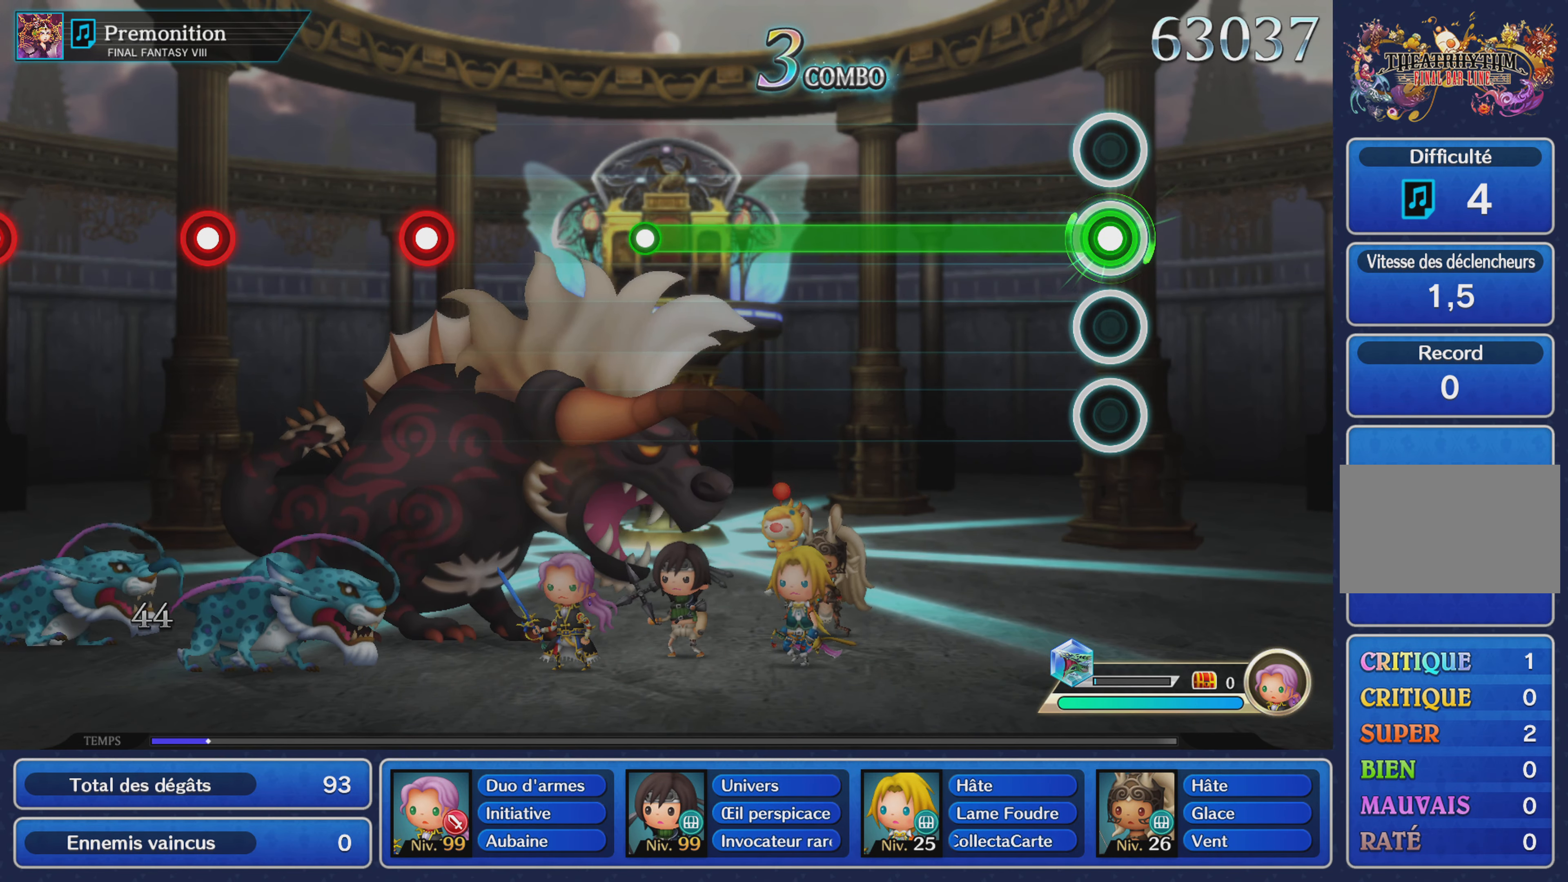
{"dt_ms": 500, "buttons": ["R1"], "left_stick": "center", "right_stick": "center", "events": []}
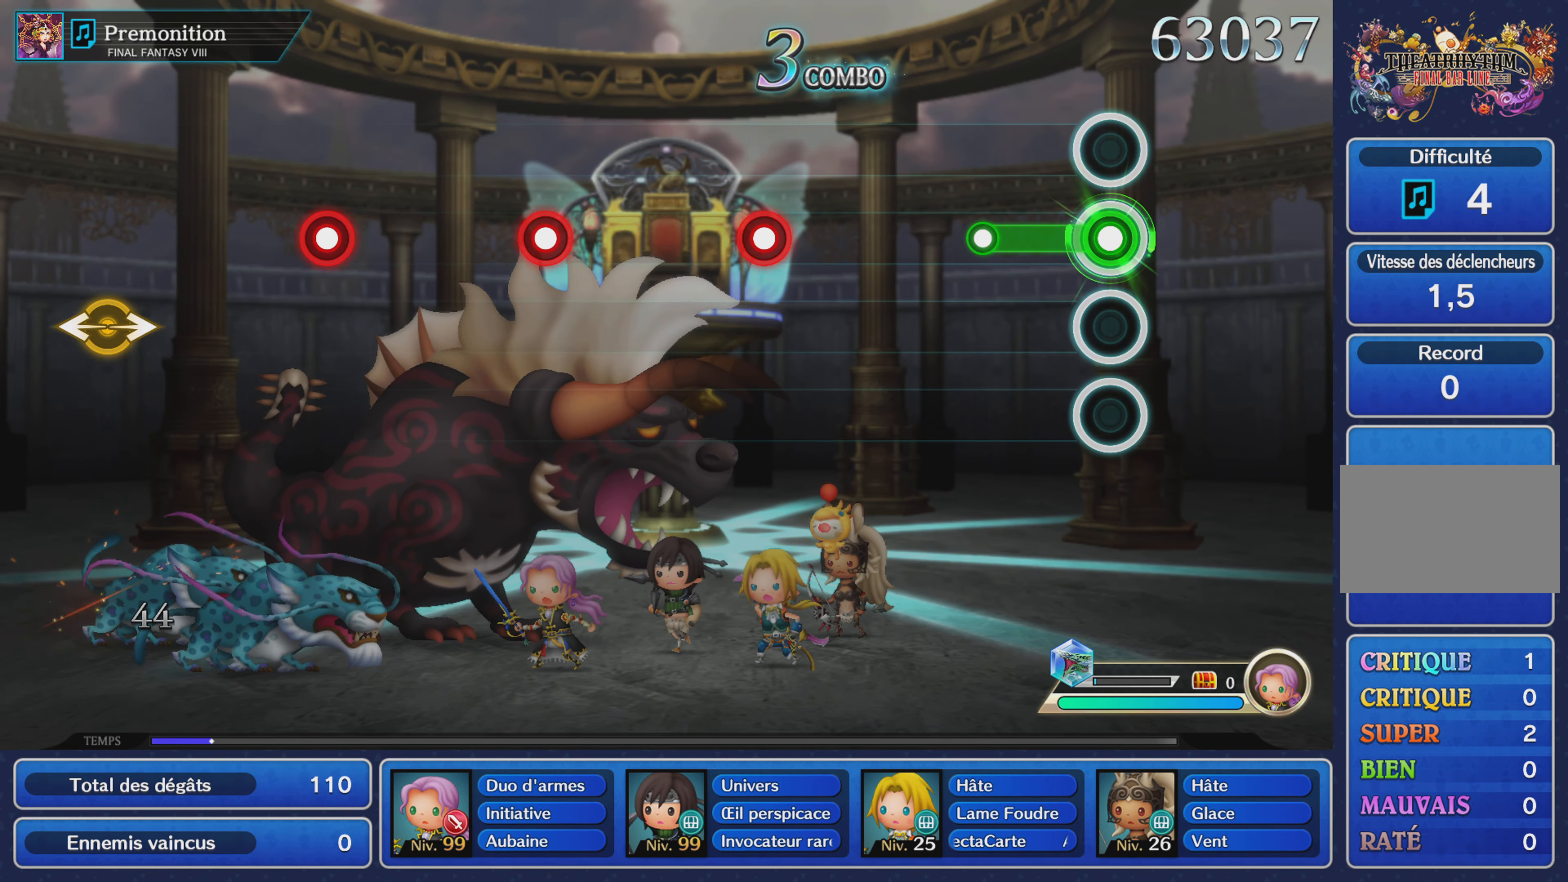
{"dt_ms": 500, "buttons": [], "left_stick": "center", "right_stick": "center", "events": [[200, "R1", "up"]]}
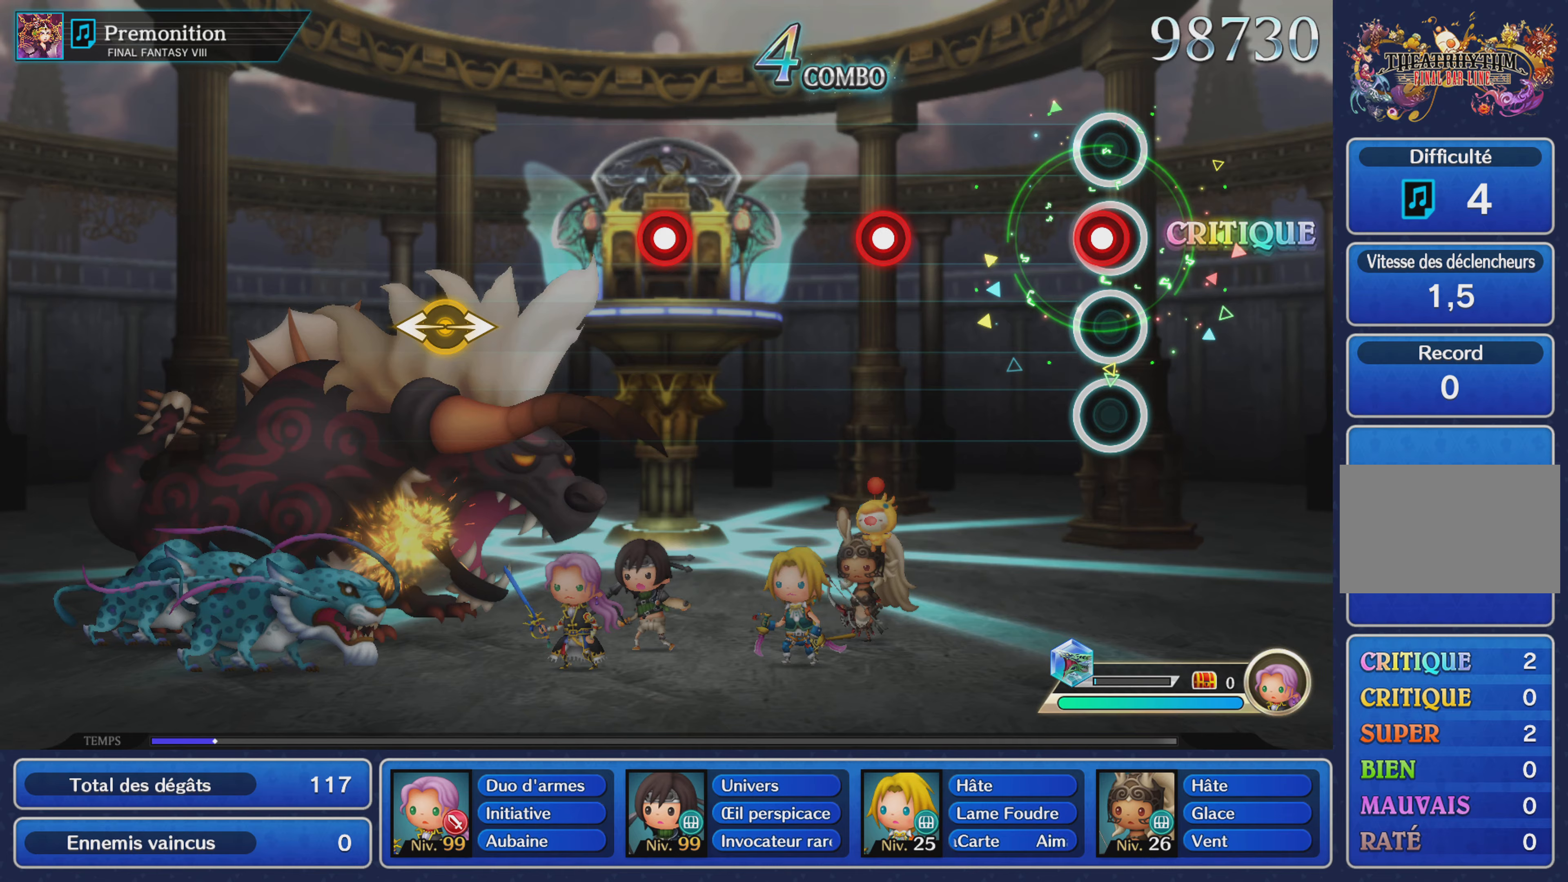
{"dt_ms": 501, "buttons": [], "left_stick": "center", "right_stick": "center", "events": [[50, "R1", "down"], [167, "R1", "up"], [367, "L1", "down"], [501, "L1", "up"]]}
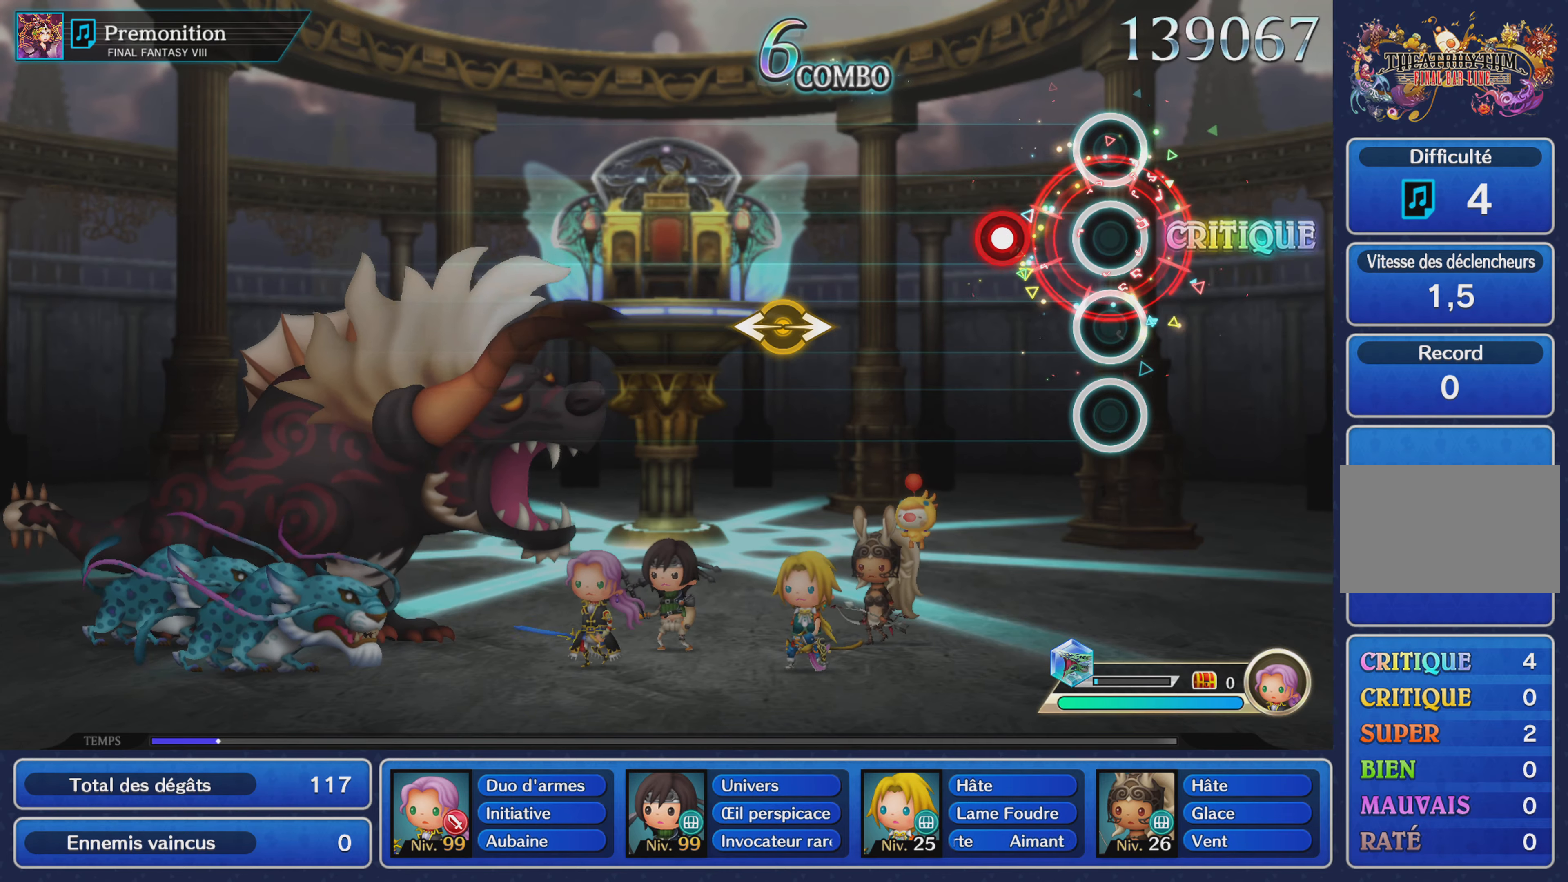
{"dt_ms": 500, "buttons": [], "left_stick": "center", "right_stick": "center", "events": [[150, "R1", "down"], [250, "R1", "up"]]}
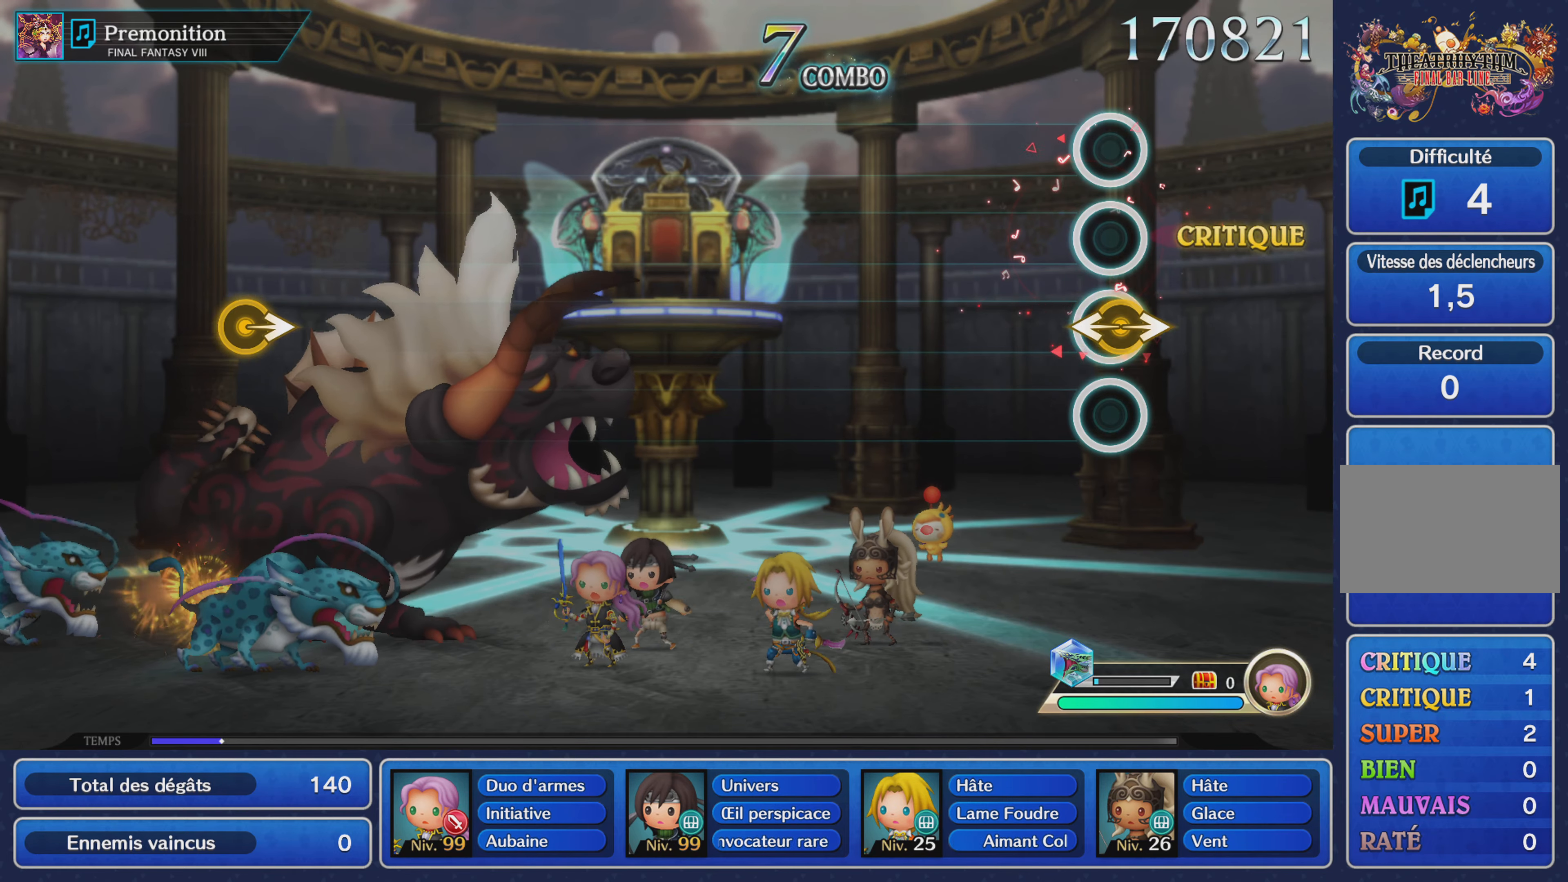
{"dt_ms": 501, "buttons": [], "left_stick": "center", "right_stick": "center", "events": [[33, "left_stick", "left"], [33, "right_stick", "right"], [133, "right_stick", "center"], [150, "left_stick", "center"]]}
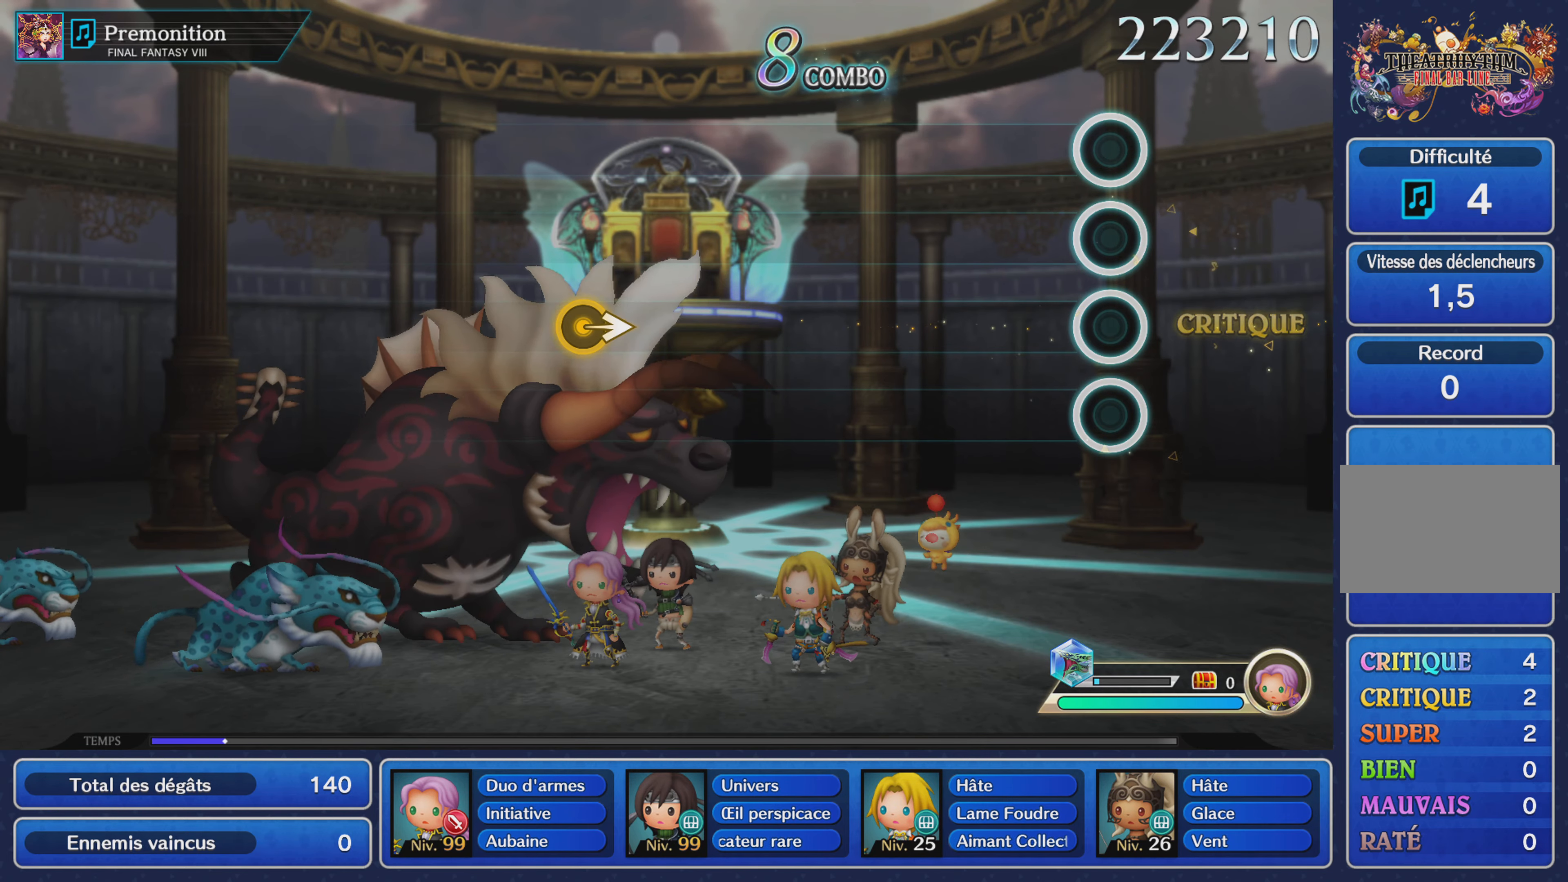
{"dt_ms": 500, "buttons": [], "left_stick": "center", "right_stick": "center", "events": []}
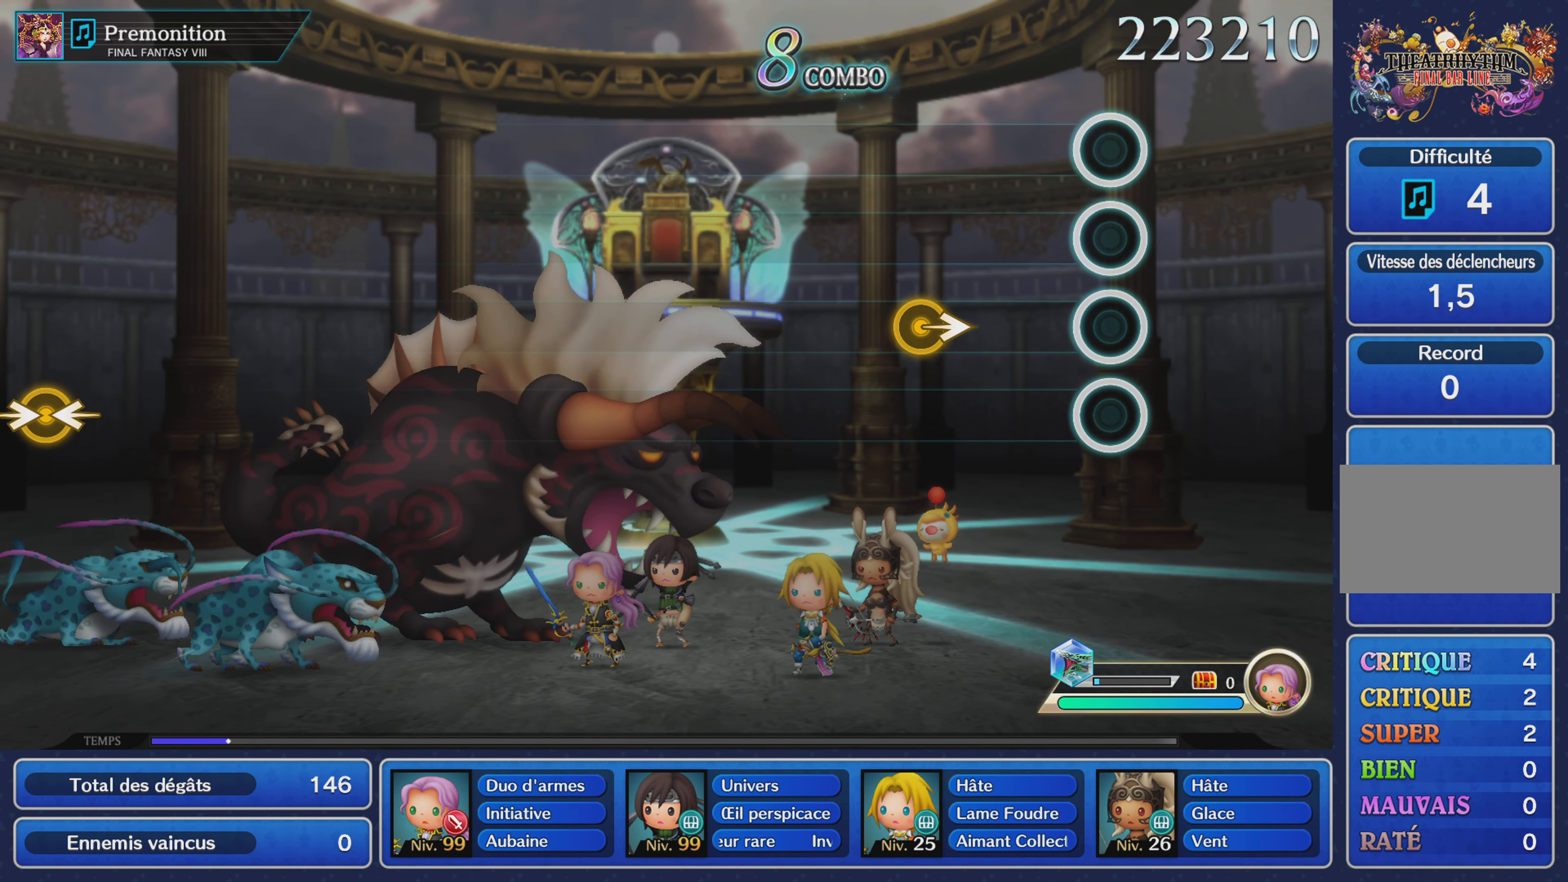
{"dt_ms": 501, "buttons": [], "left_stick": "center", "right_stick": "center", "events": [[250, "left_stick", "right"], [450, "left_stick", "center"]]}
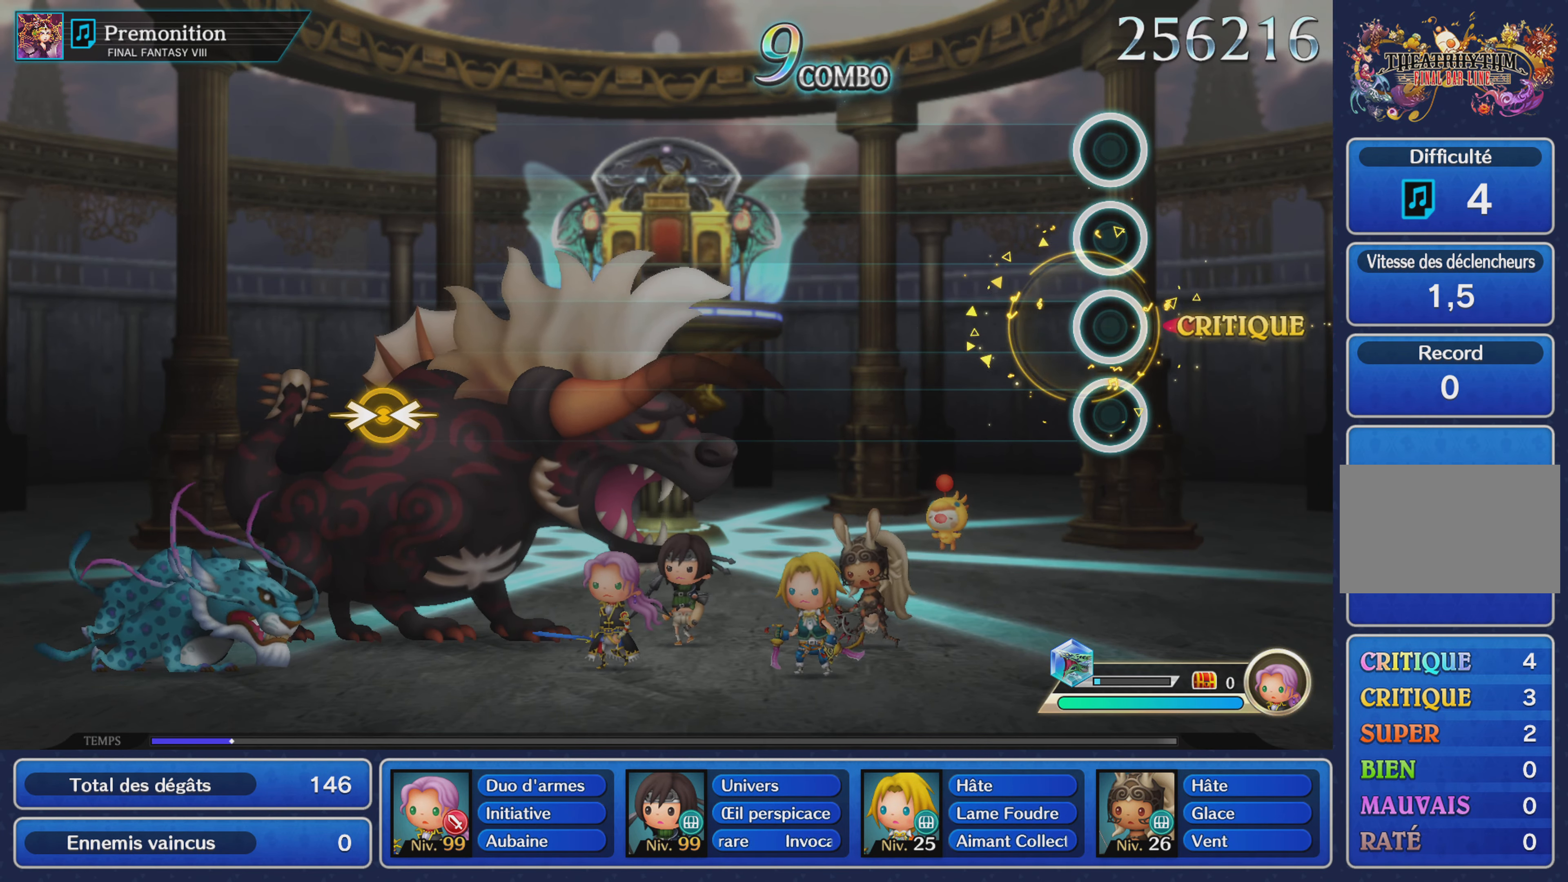
{"dt_ms": 500, "buttons": [], "left_stick": "center", "right_stick": "center", "events": []}
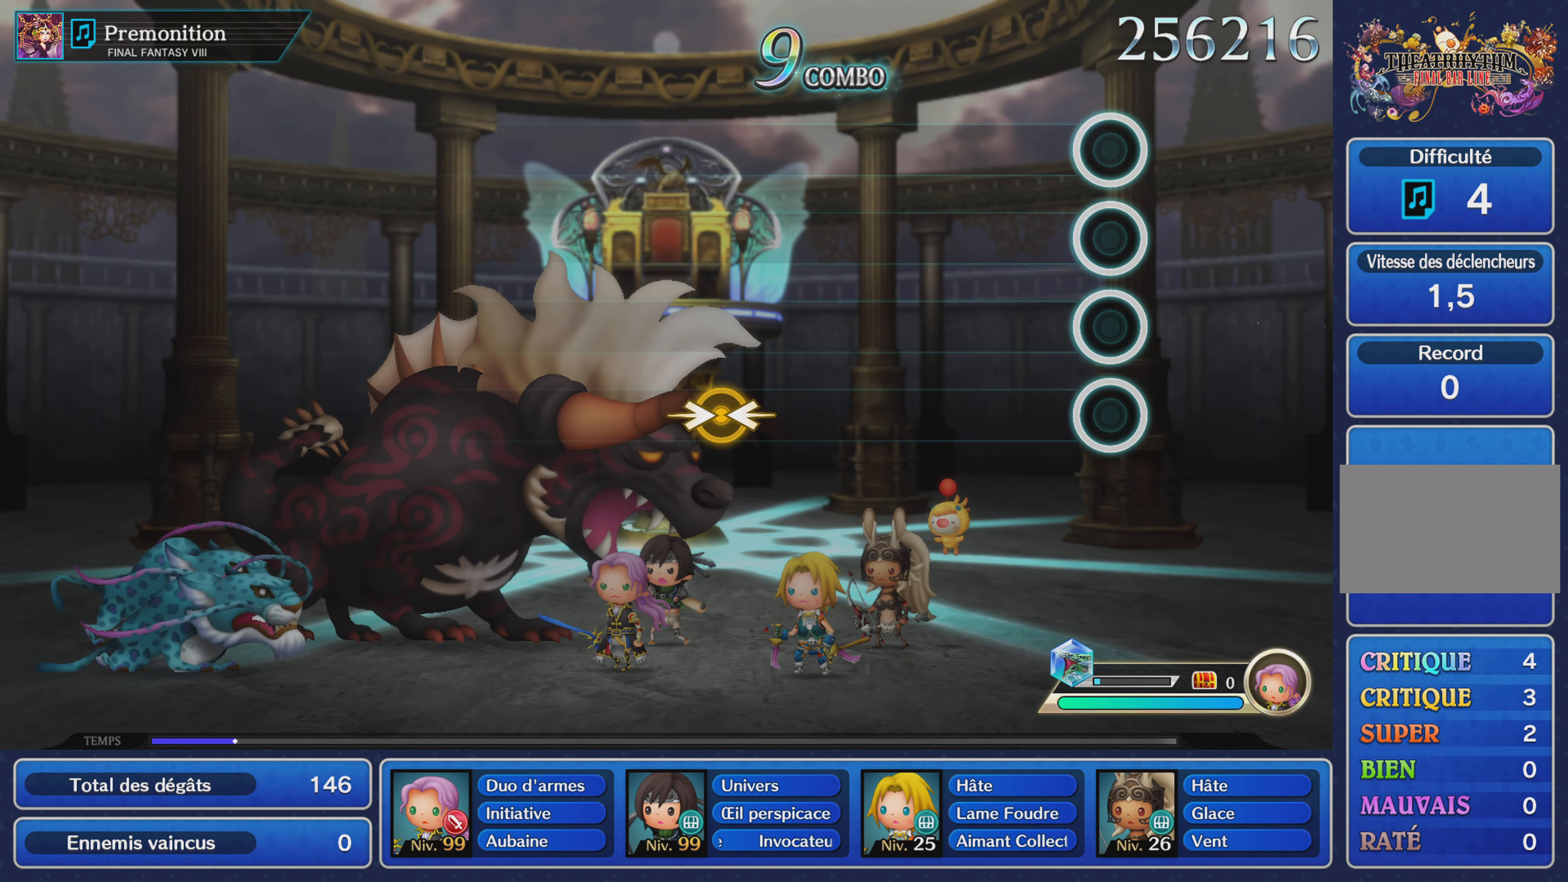
{"dt_ms": 501, "buttons": [], "left_stick": "center", "right_stick": "center", "events": []}
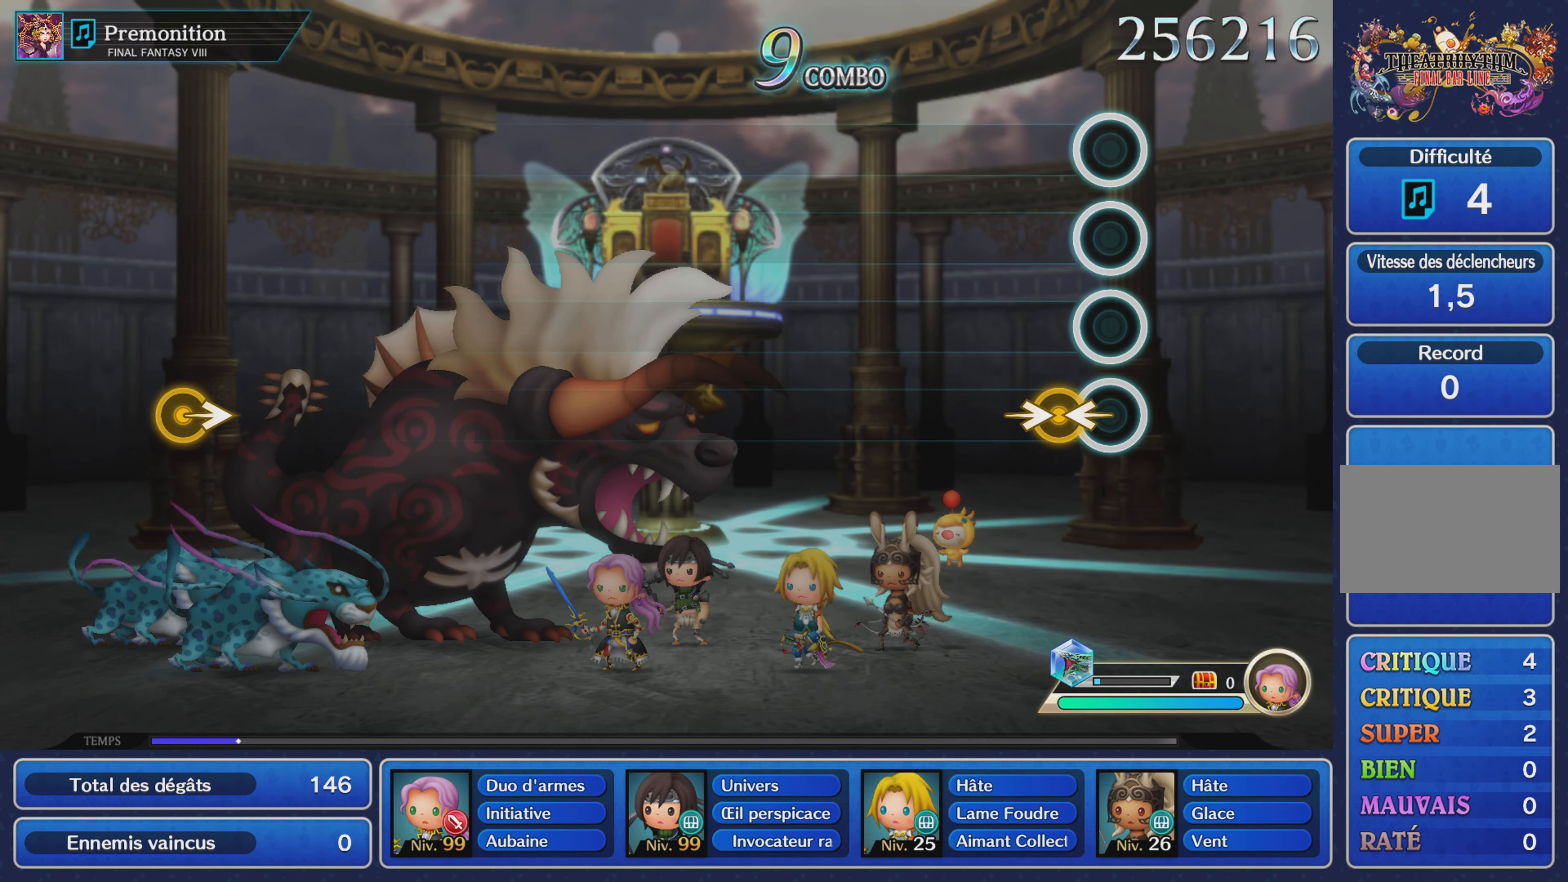
{"dt_ms": 500, "buttons": [], "left_stick": "center", "right_stick": "center", "events": [[66, "left_stick", "right"], [100, "right_stick", "left"], [266, "left_stick", "center"], [283, "right_stick", "center"]]}
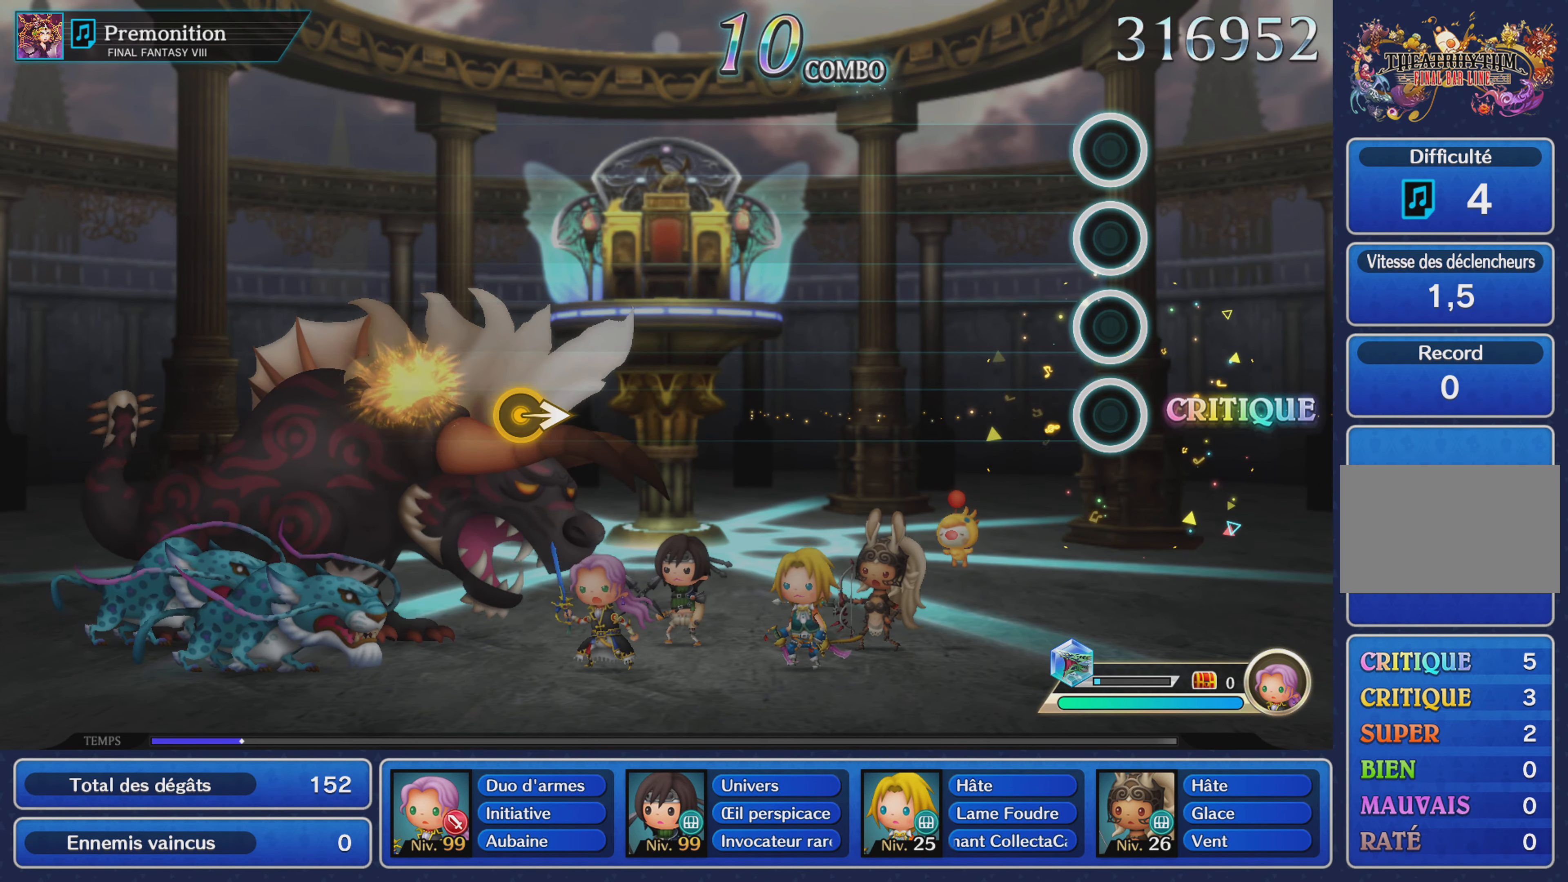
{"dt_ms": 501, "buttons": [], "left_stick": "center", "right_stick": "center", "events": []}
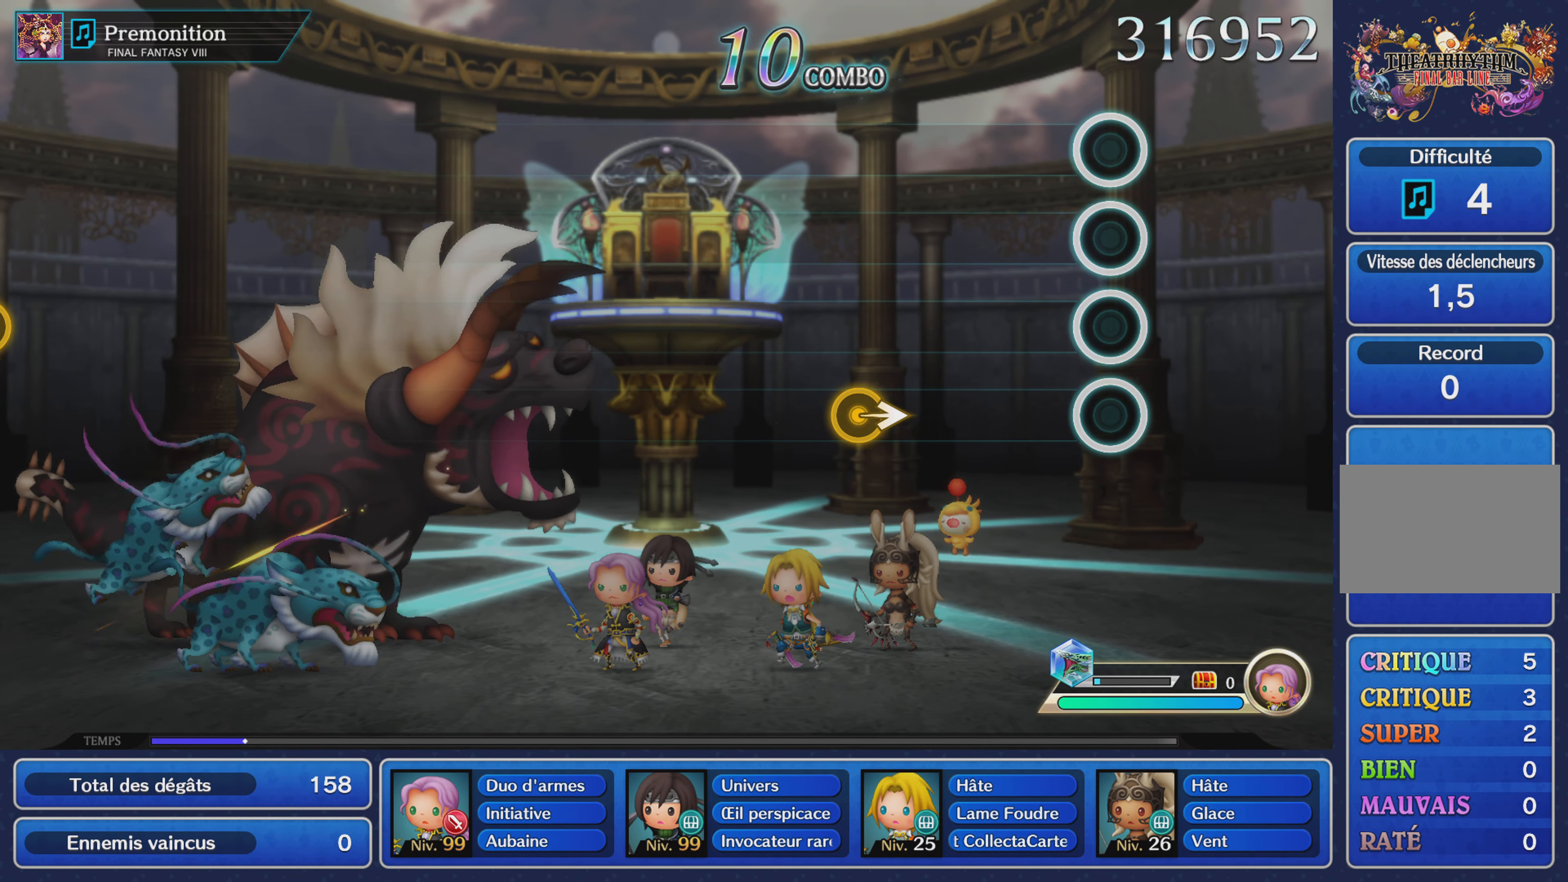
{"dt_ms": 500, "buttons": [], "left_stick": "right", "right_stick": "center", "events": [[350, "left_stick", "right"]]}
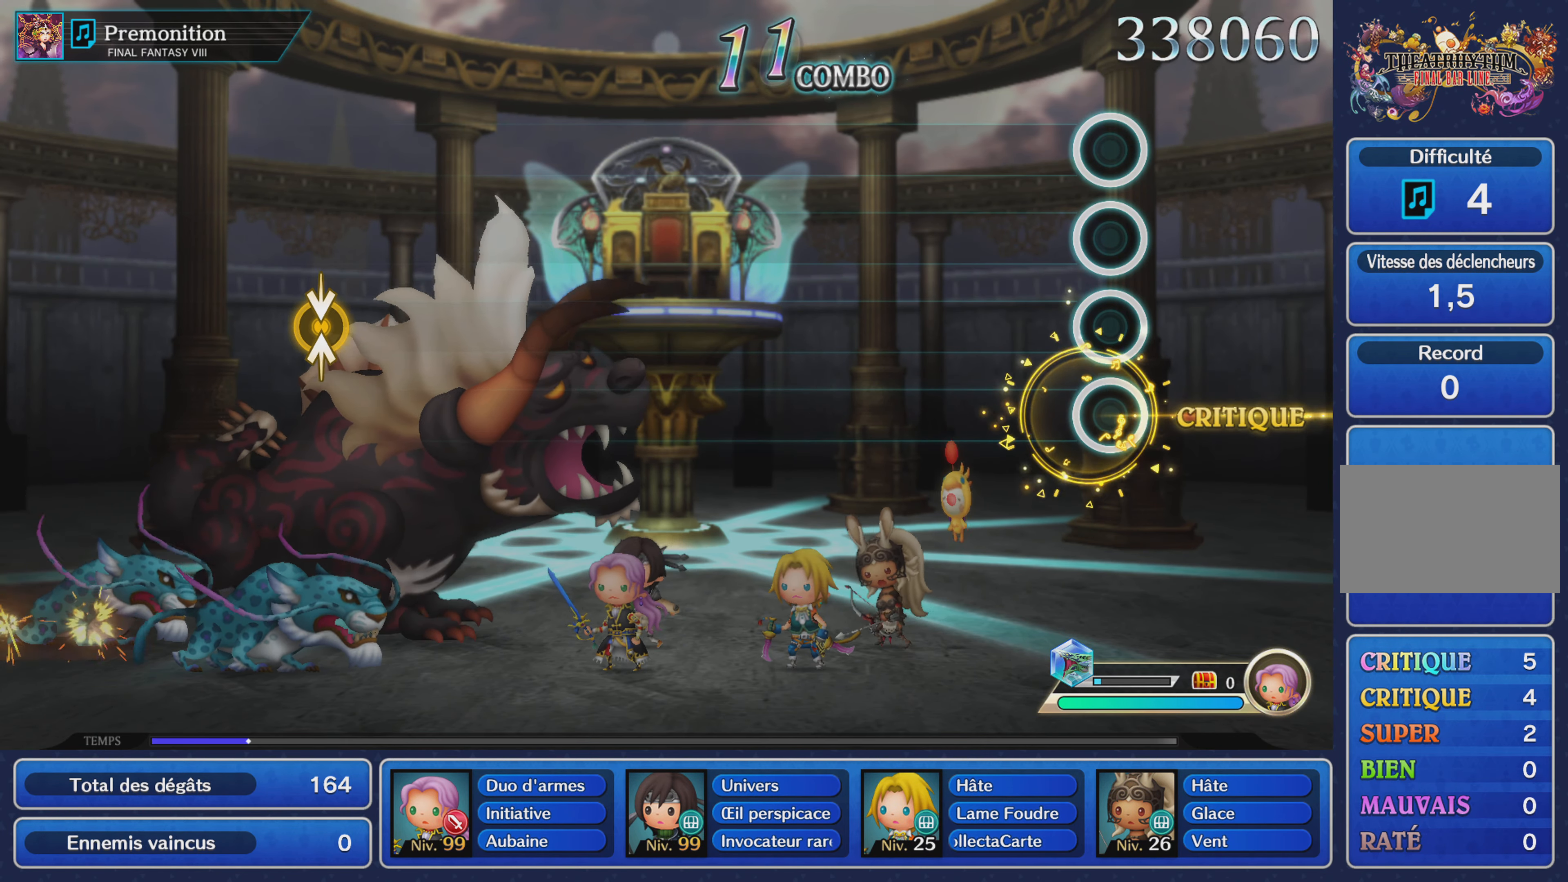
{"dt_ms": 501, "buttons": [], "left_stick": "center", "right_stick": "center", "events": [[50, "left_stick", "center"]]}
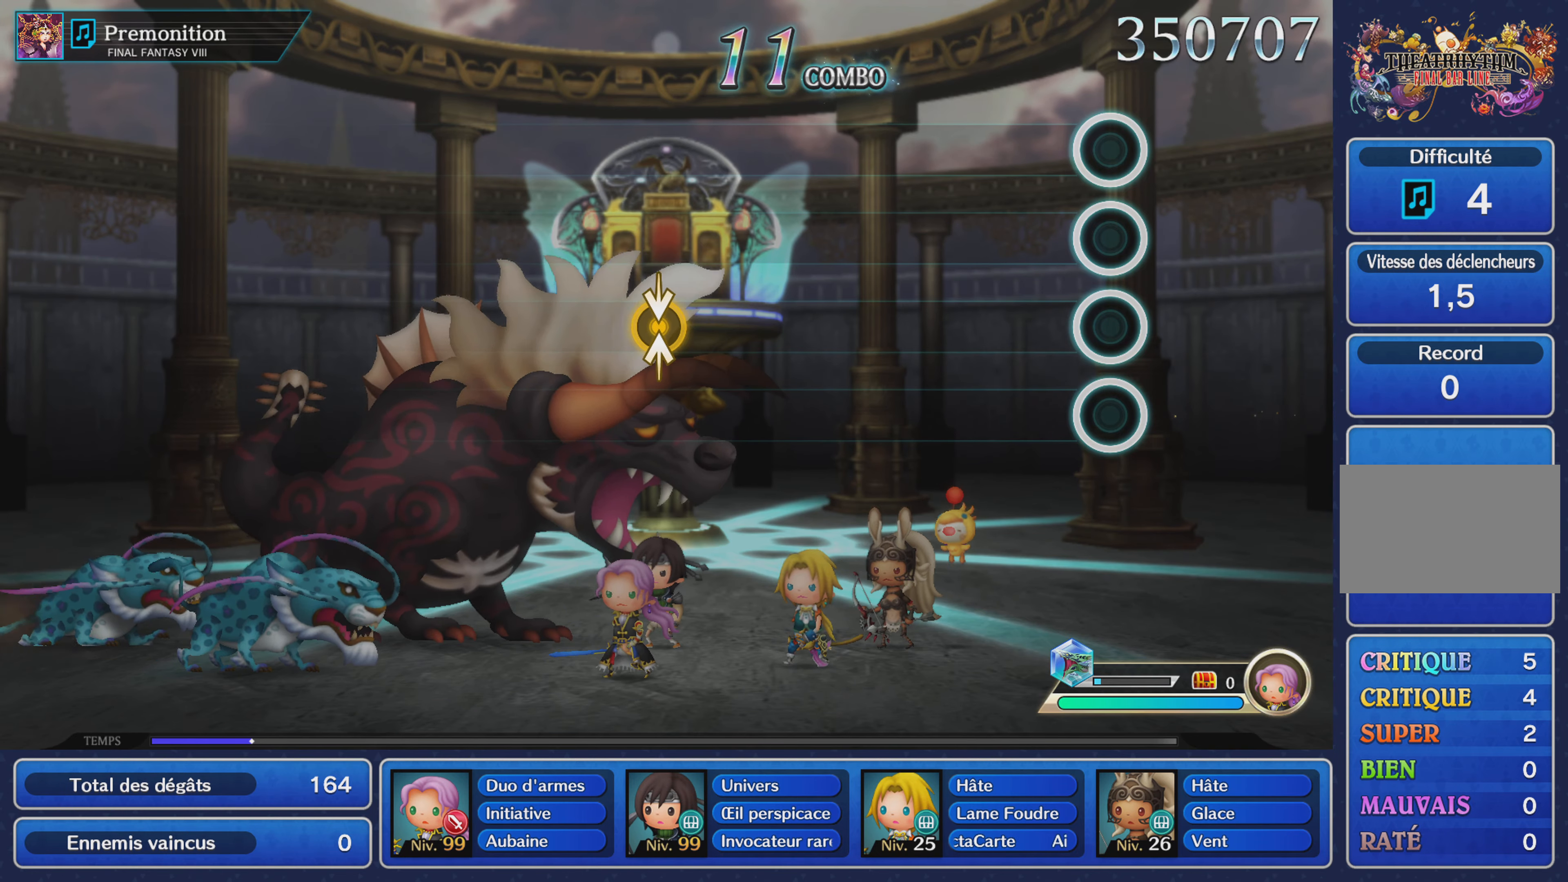
{"dt_ms": 500, "buttons": [], "left_stick": "center", "right_stick": "center", "events": []}
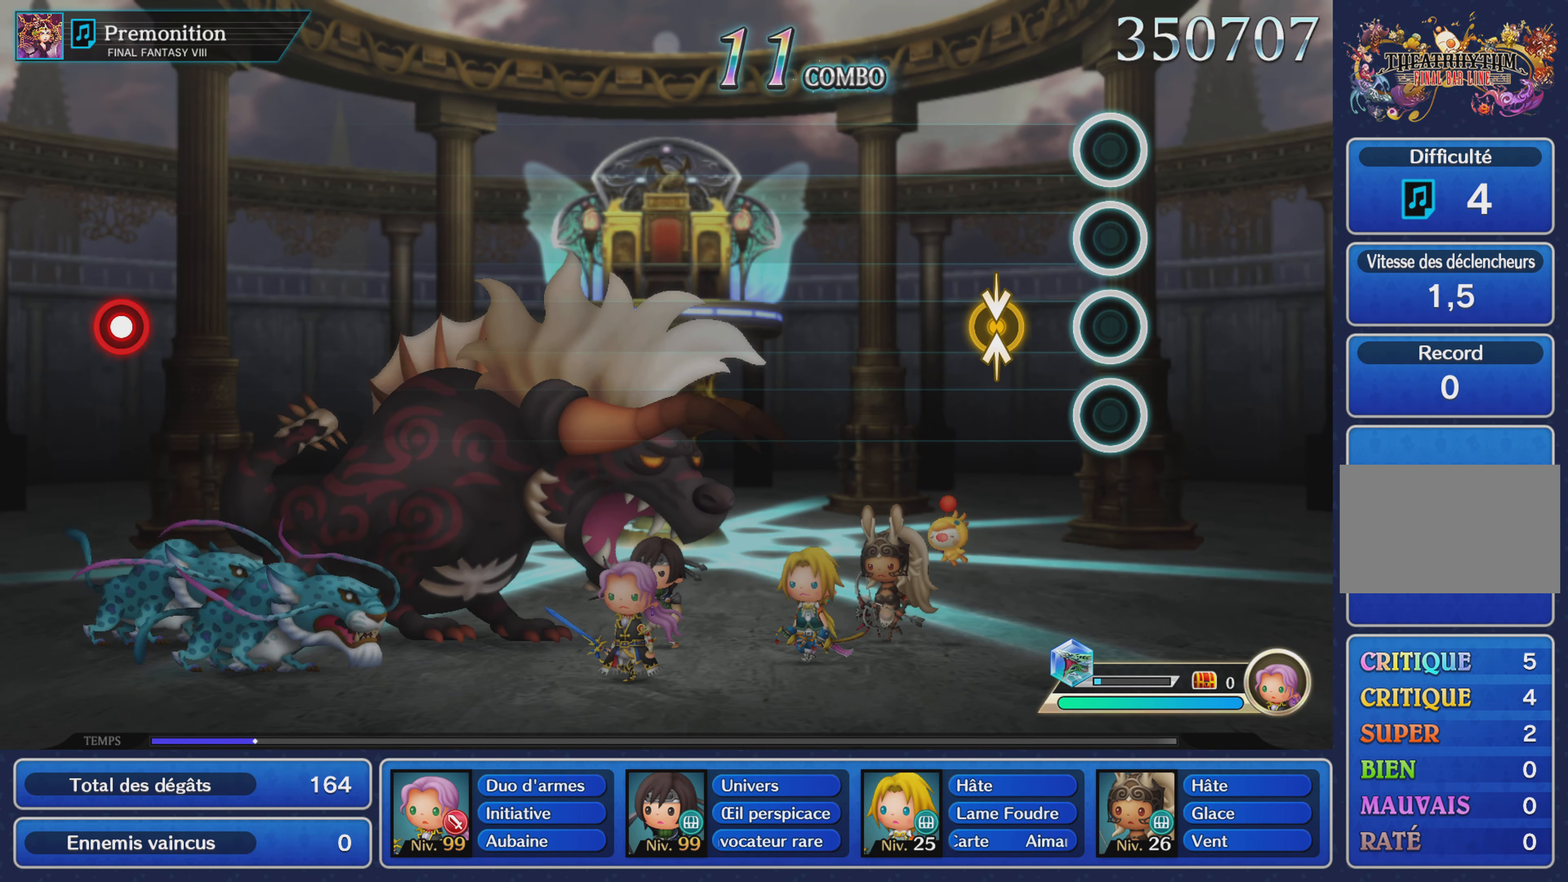
{"dt_ms": 501, "buttons": [], "left_stick": "center", "right_stick": "center"}
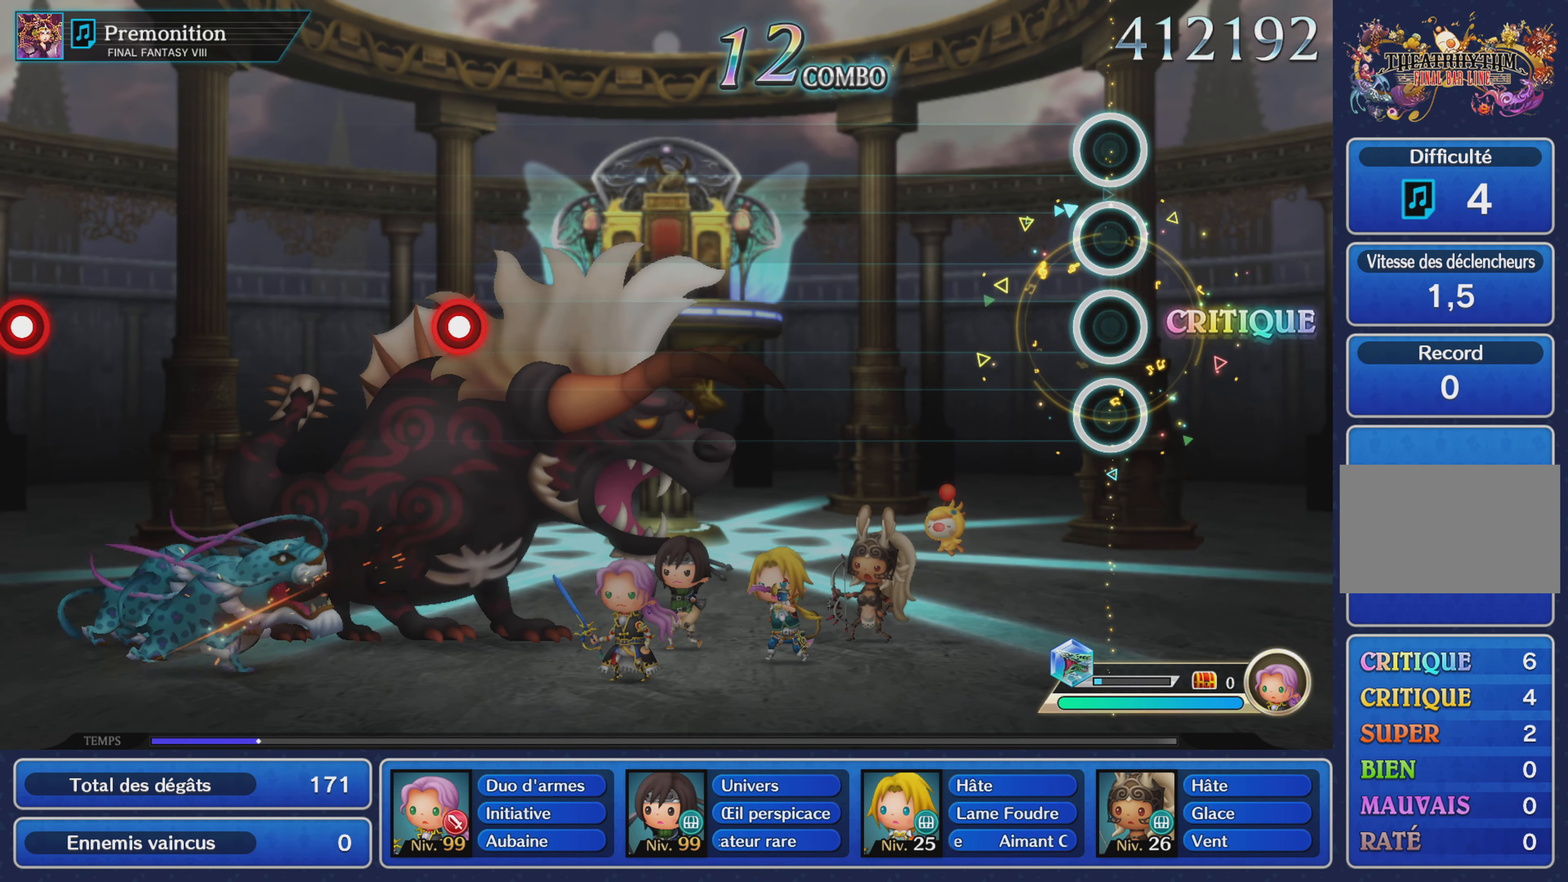
{"dt_ms": 484, "buttons": [], "left_stick": "center", "right_stick": "center", "events": []}
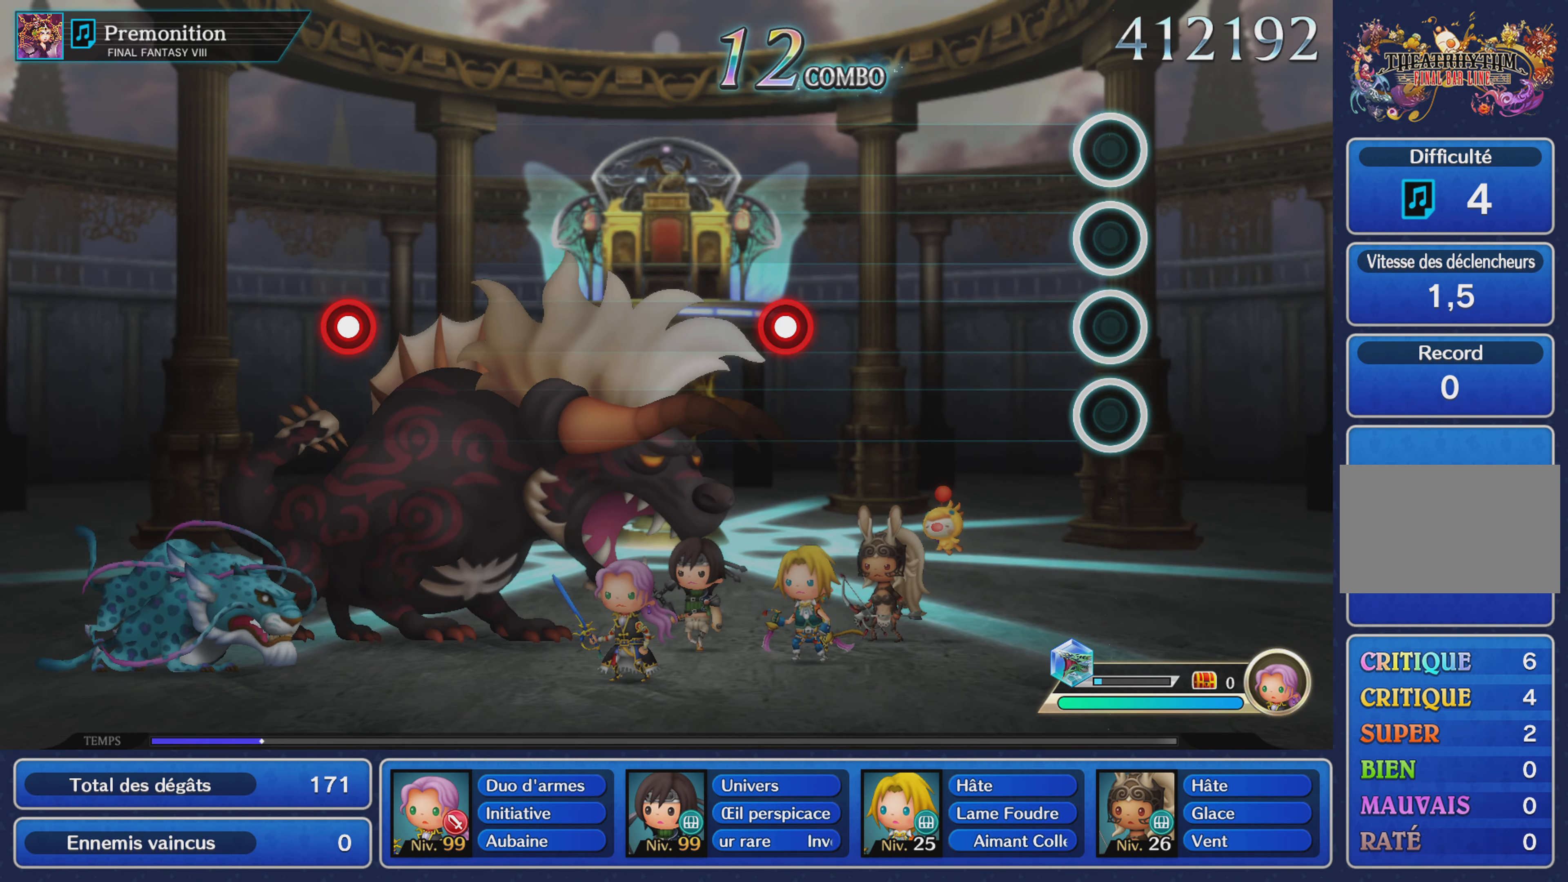
{"dt_ms": 500, "buttons": ["R1"], "left_stick": "center", "right_stick": "center", "events": [[483, "R1", "down"]]}
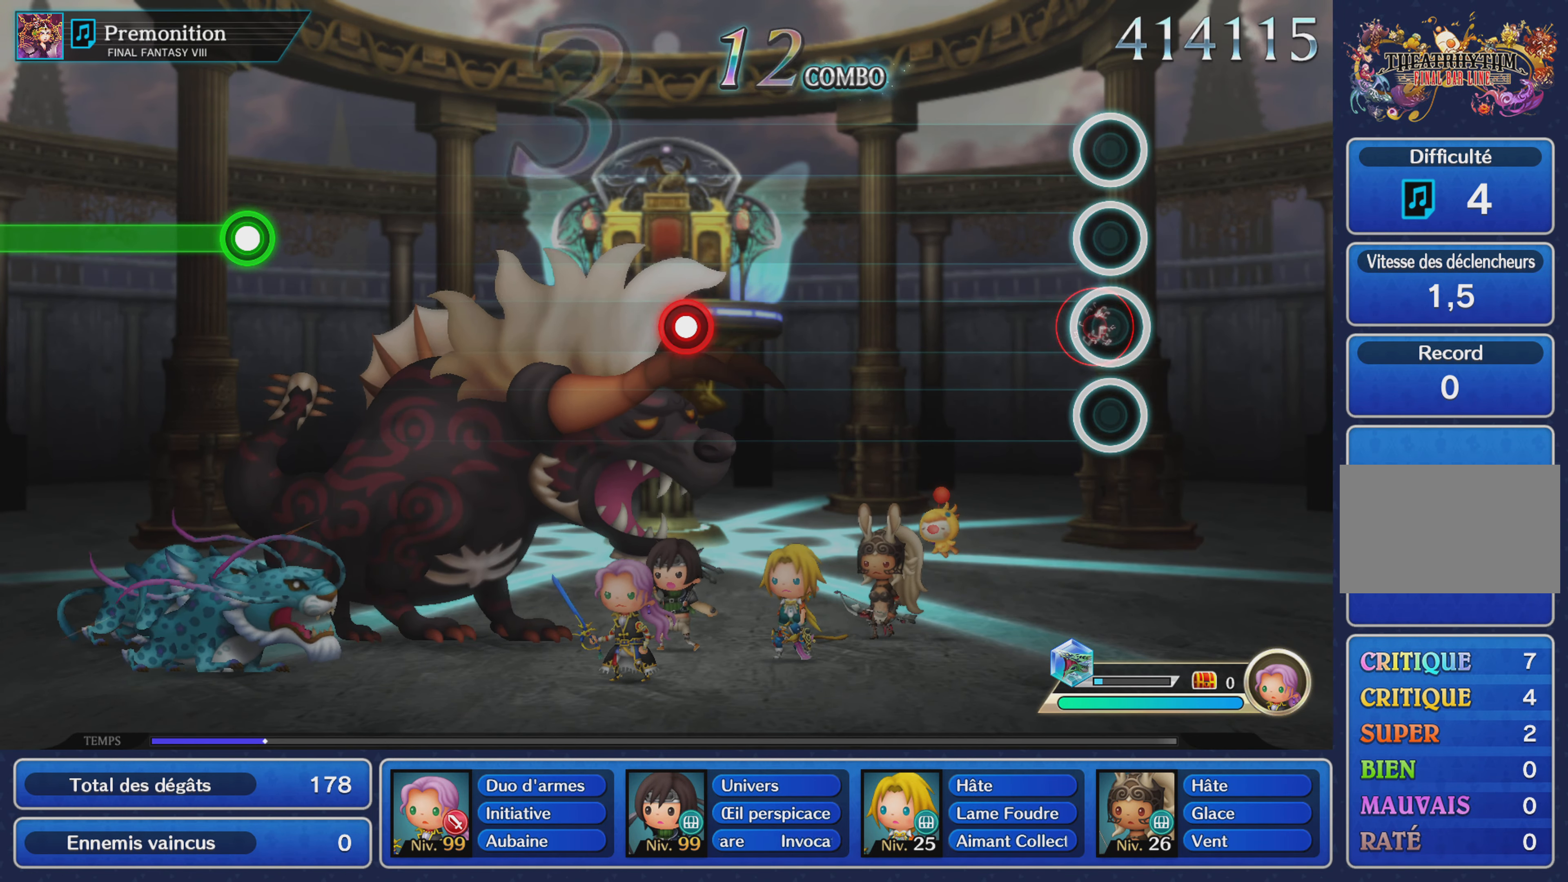
{"dt_ms": 501, "buttons": [], "left_stick": "center", "right_stick": "center", "events": [[100, "R1", "up"]]}
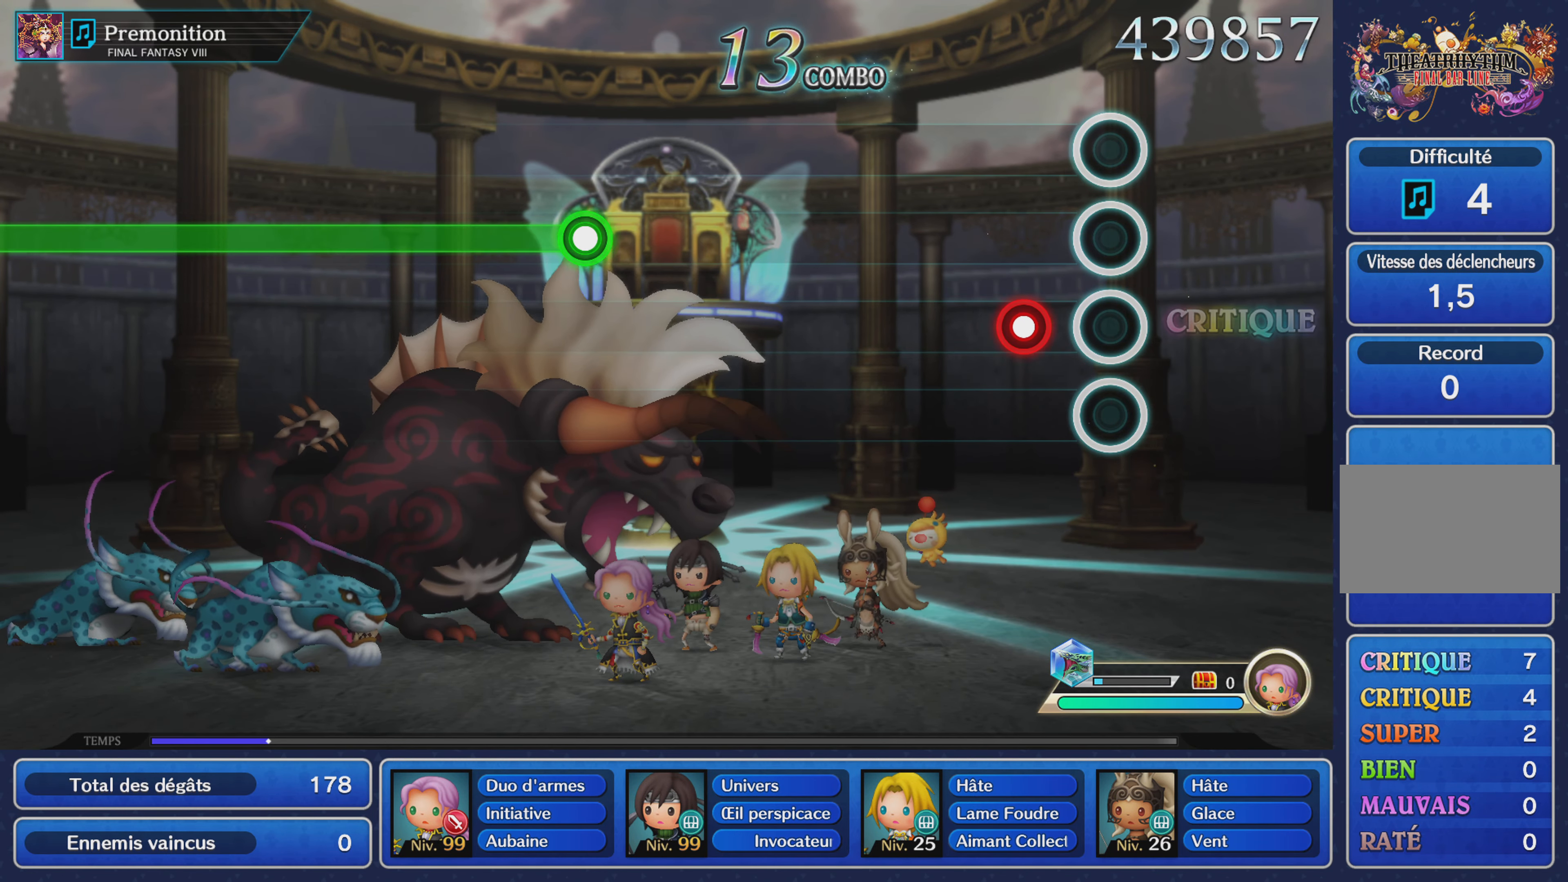
{"dt_ms": 500, "buttons": [], "left_stick": "center", "right_stick": "center", "events": [[133, "L1", "down"], [233, "L1", "up"]]}